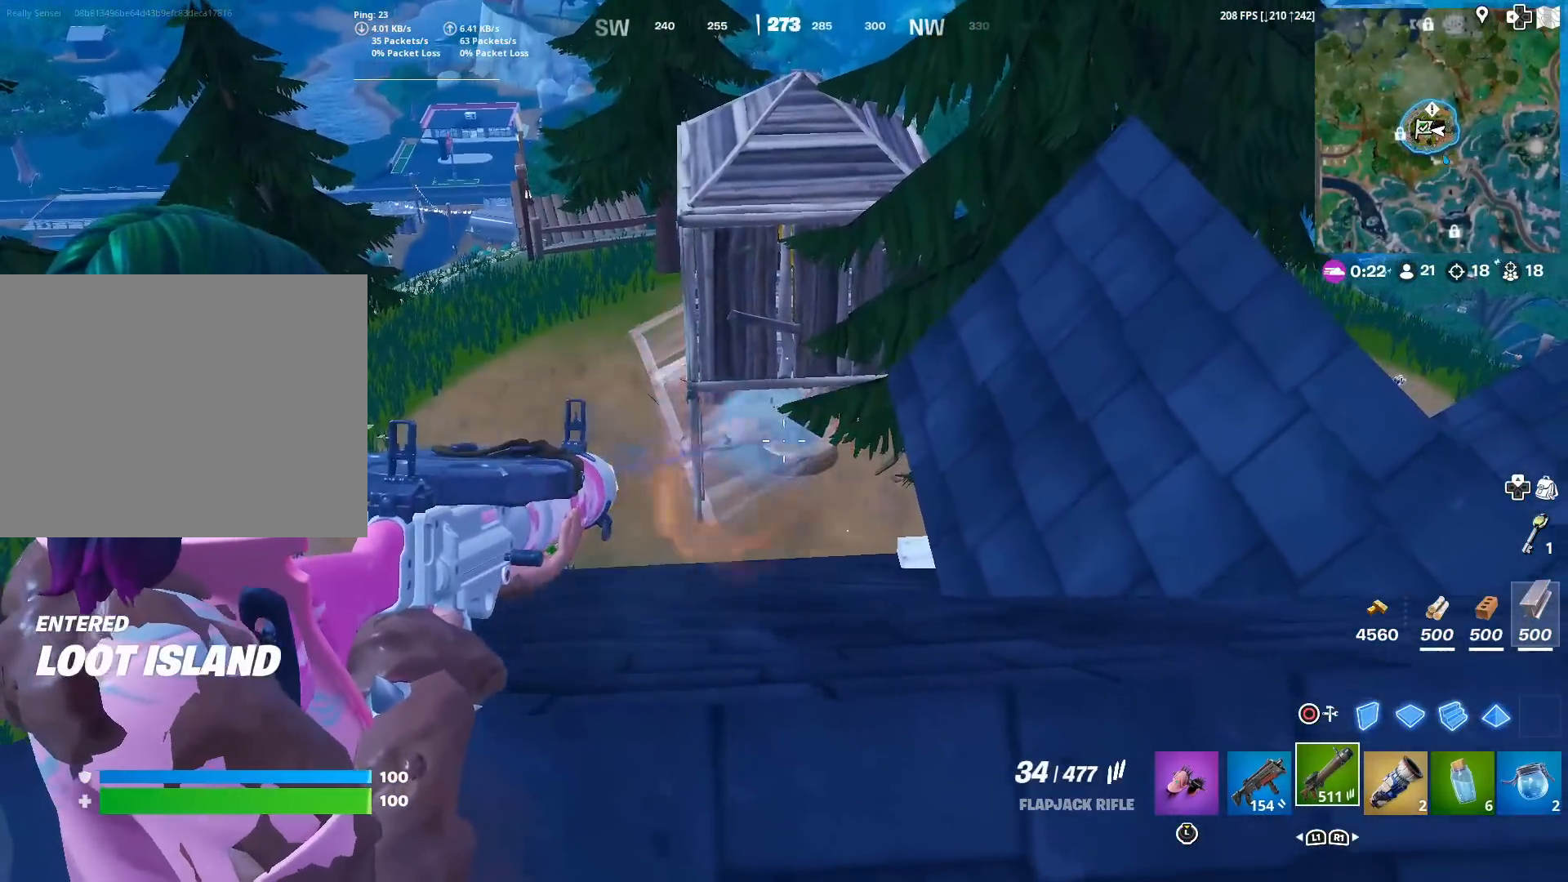
Gameplay with a controller (PlayStation layout); each line is a JSON object with the inputs held at the frame after it. "events" lists button and stick changes between this image and that frame as [ms after this image, input, new state], when the widget could be followed in between.
{"buttons": ["L2"], "left_stick": "up-right", "right_stick": "center", "events": [[16, "left_stick", "left"], [166, "right_stick", "right"], [183, "left_stick", "up-left"], [266, "right_stick", "center"], [350, "left_stick", "up-right"]]}
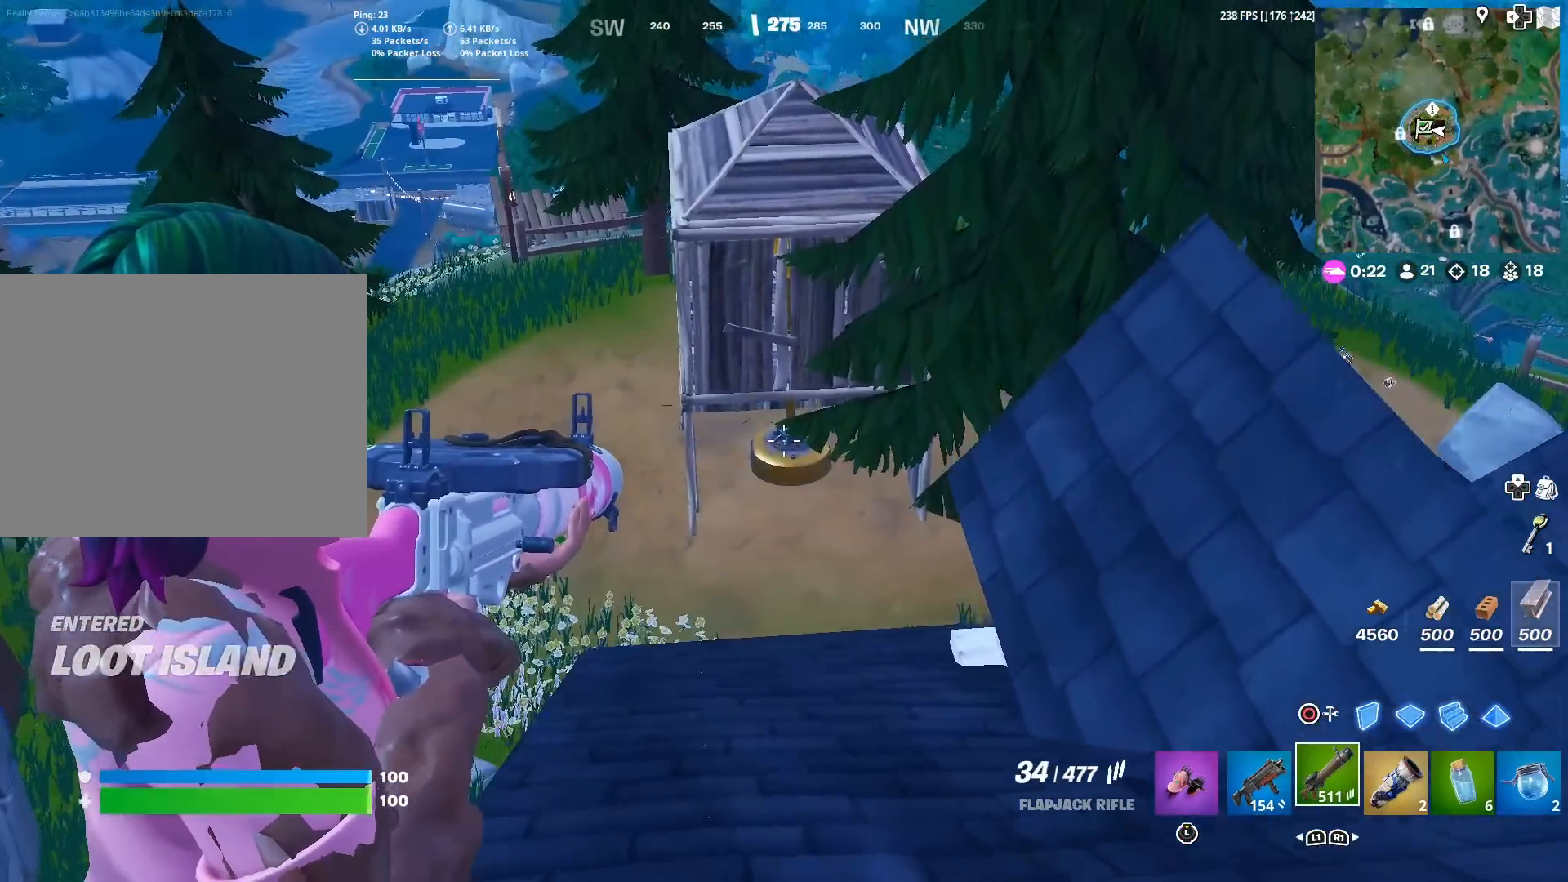
{"buttons": ["L2"], "left_stick": "up", "right_stick": "up", "events": [[184, "left_stick", "right"], [450, "right_stick", "up"], [467, "left_stick", "up"]]}
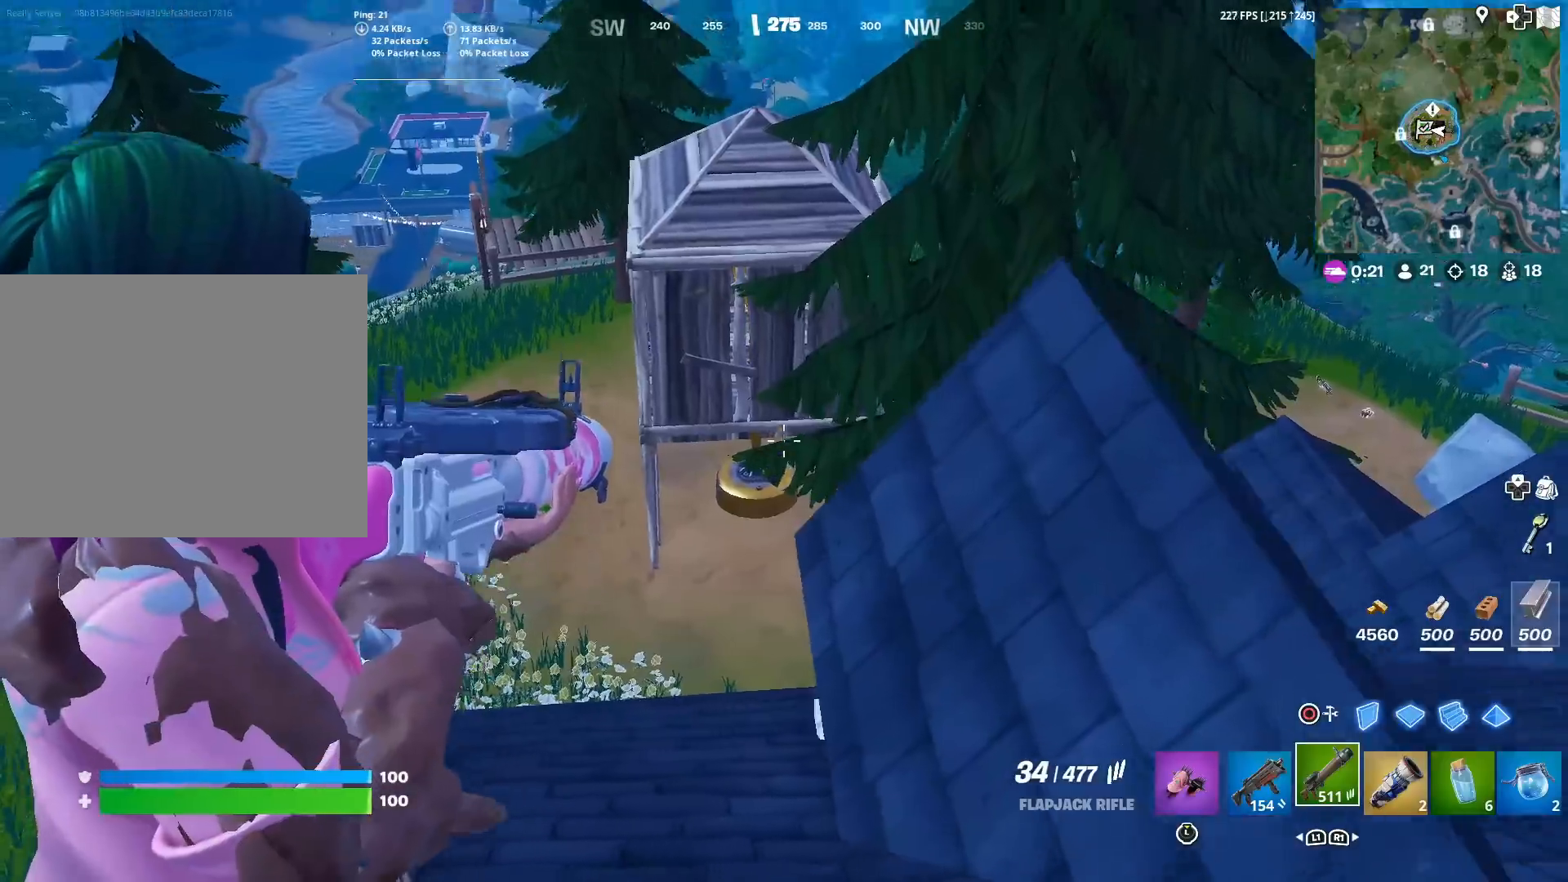
{"buttons": ["L2", "R2"], "left_stick": "down-right", "right_stick": "left", "events": [[66, "R2", "down"], [66, "left_stick", "left"], [133, "right_stick", "center"], [183, "left_stick", "down-left"], [417, "left_stick", "down-right"], [467, "right_stick", "left"]]}
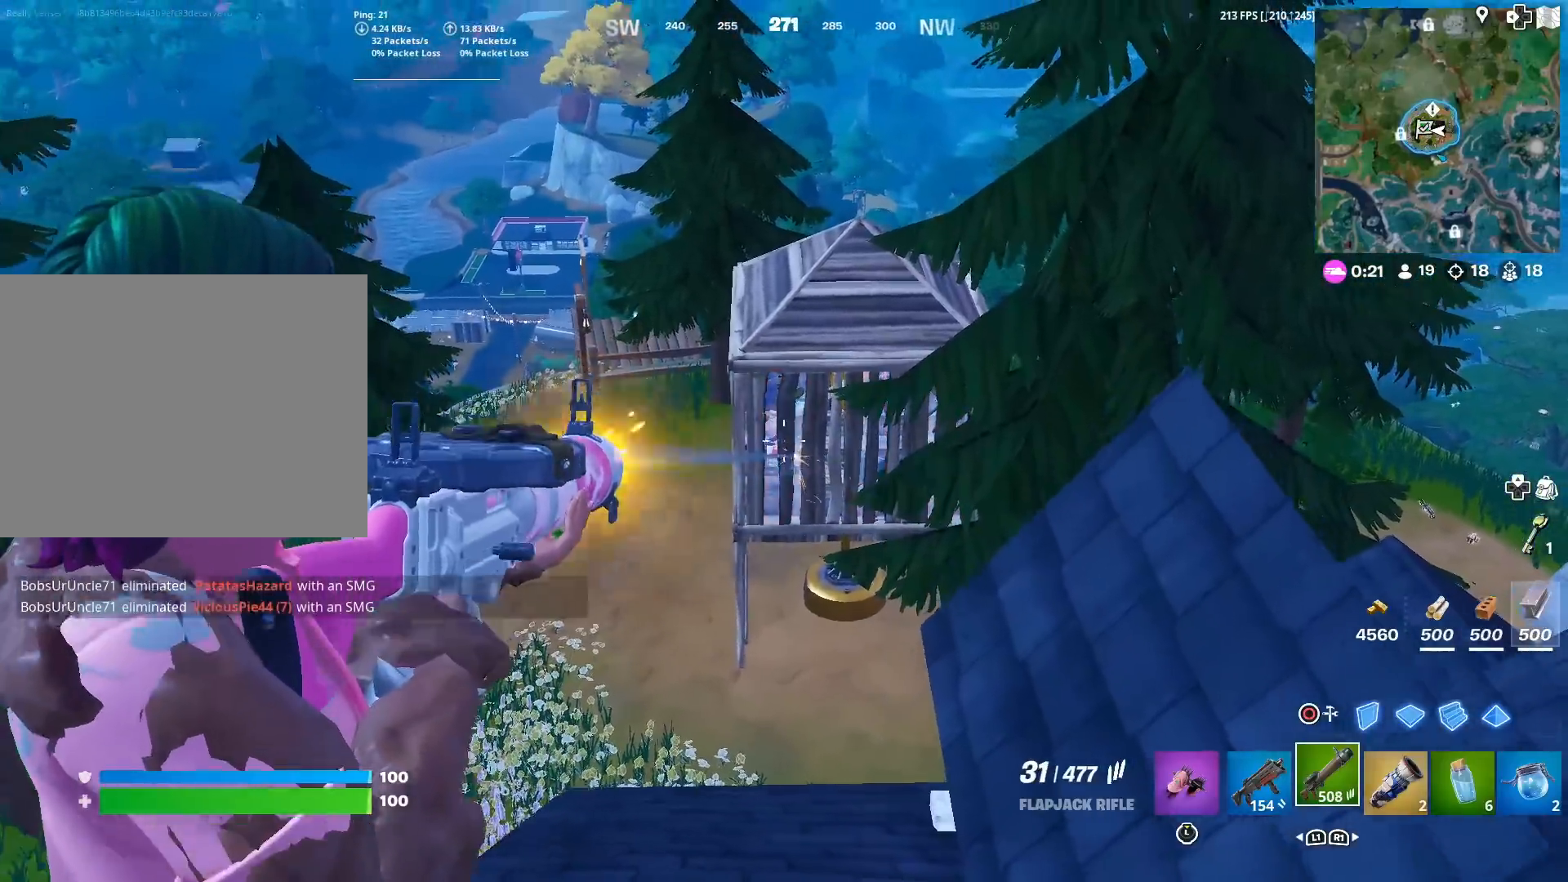
{"buttons": ["L2", "R2"], "left_stick": "left", "right_stick": "center", "events": [[200, "right_stick", "center"], [367, "left_stick", "center"], [417, "left_stick", "left"]]}
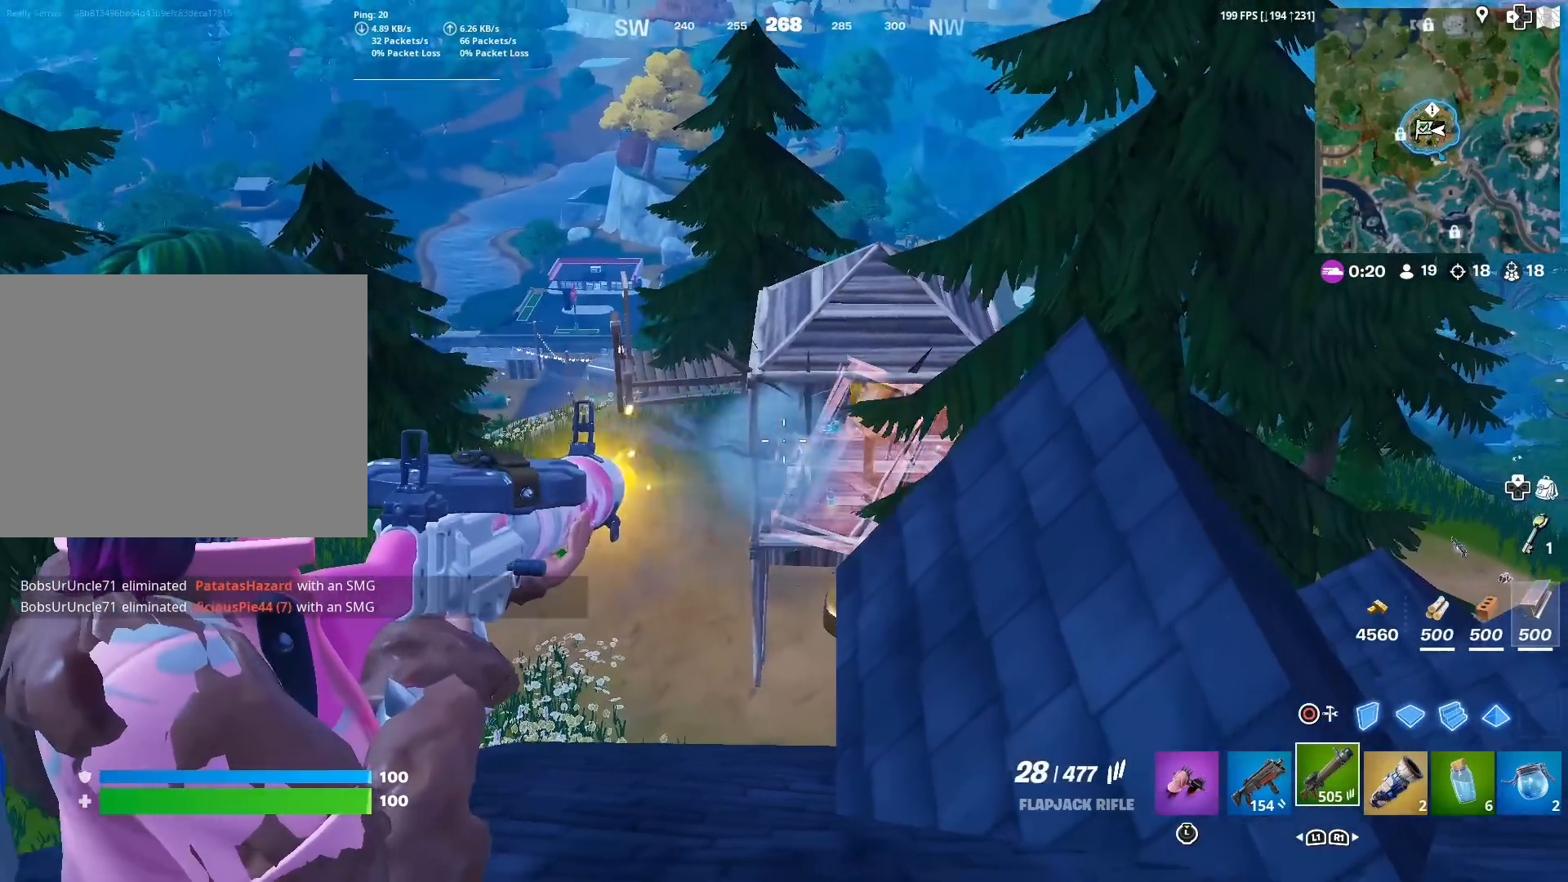
{"buttons": ["L2"], "left_stick": "left", "right_stick": "center", "events": [[100, "left_stick", "down-left"], [216, "R2", "up"], [216, "right_stick", "right"], [383, "left_stick", "left"], [483, "right_stick", "center"]]}
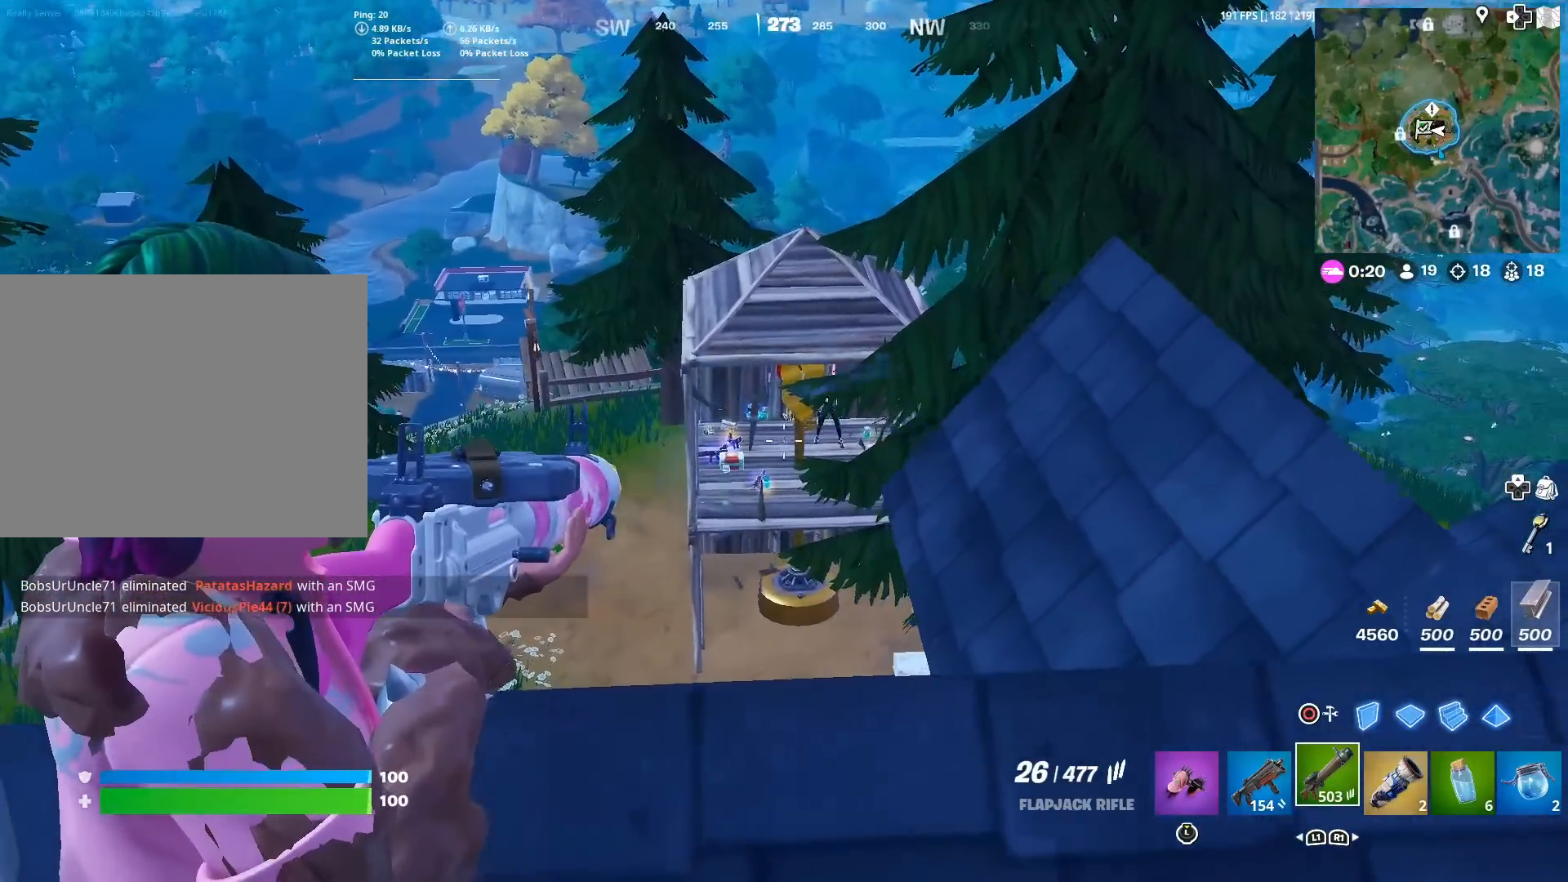
{"buttons": ["L2", "R2"], "left_stick": "right", "right_stick": "center", "events": [[117, "left_stick", "center"], [184, "left_stick", "right"], [217, "right_stick", "up-right"], [284, "R2", "down"], [300, "right_stick", "down"], [417, "right_stick", "center"]]}
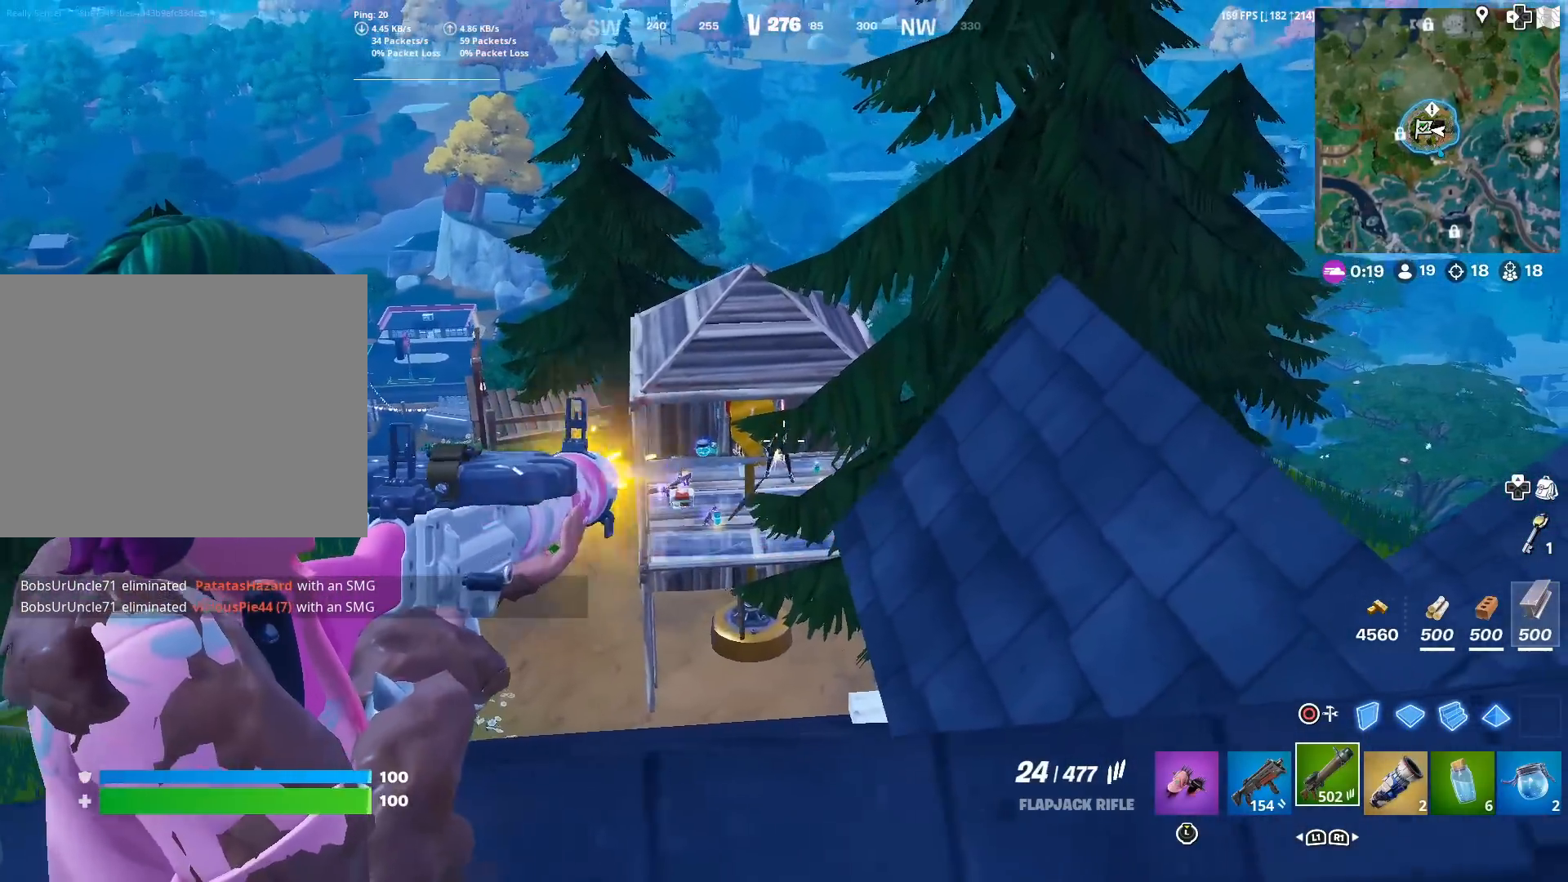
{"buttons": ["L2", "R2"], "left_stick": "center", "right_stick": "center", "events": [[33, "left_stick", "left"], [283, "left_stick", "center"], [317, "right_stick", "down"], [467, "right_stick", "center"]]}
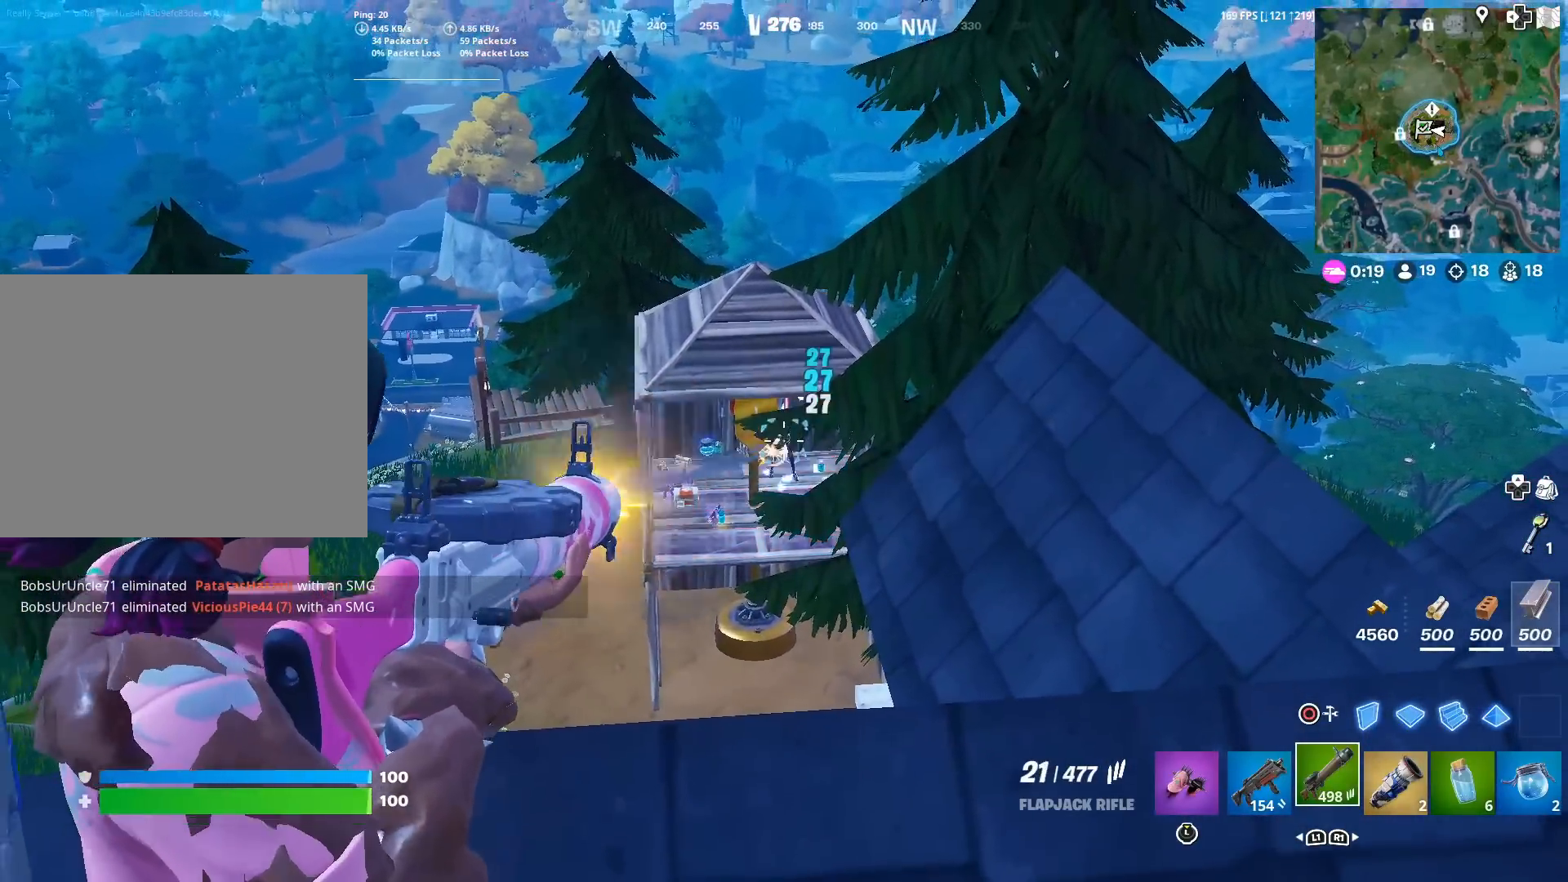
{"buttons": ["L2", "R2"], "left_stick": "center", "right_stick": "center", "events": [[234, "right_stick", "down"], [417, "right_stick", "center"]]}
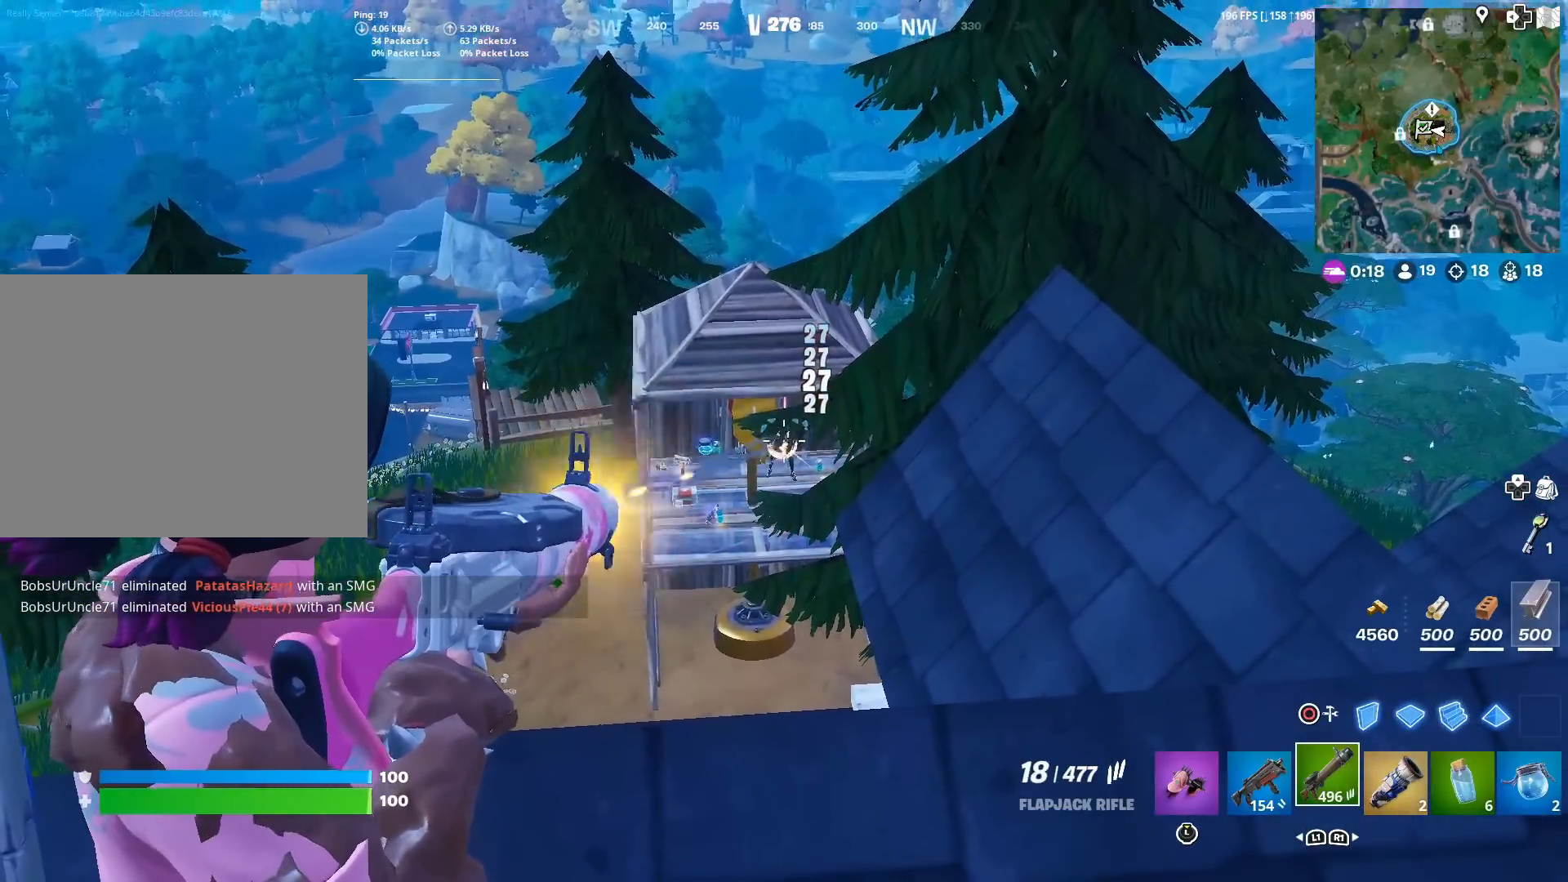
{"buttons": [], "left_stick": "up", "right_stick": "center", "events": [[233, "left_stick", "up"], [233, "right_stick", "down"], [300, "R2", "up"], [333, "L2", "up"], [367, "SQUARE", "down"], [433, "right_stick", "center"], [450, "SQUARE", "up"]]}
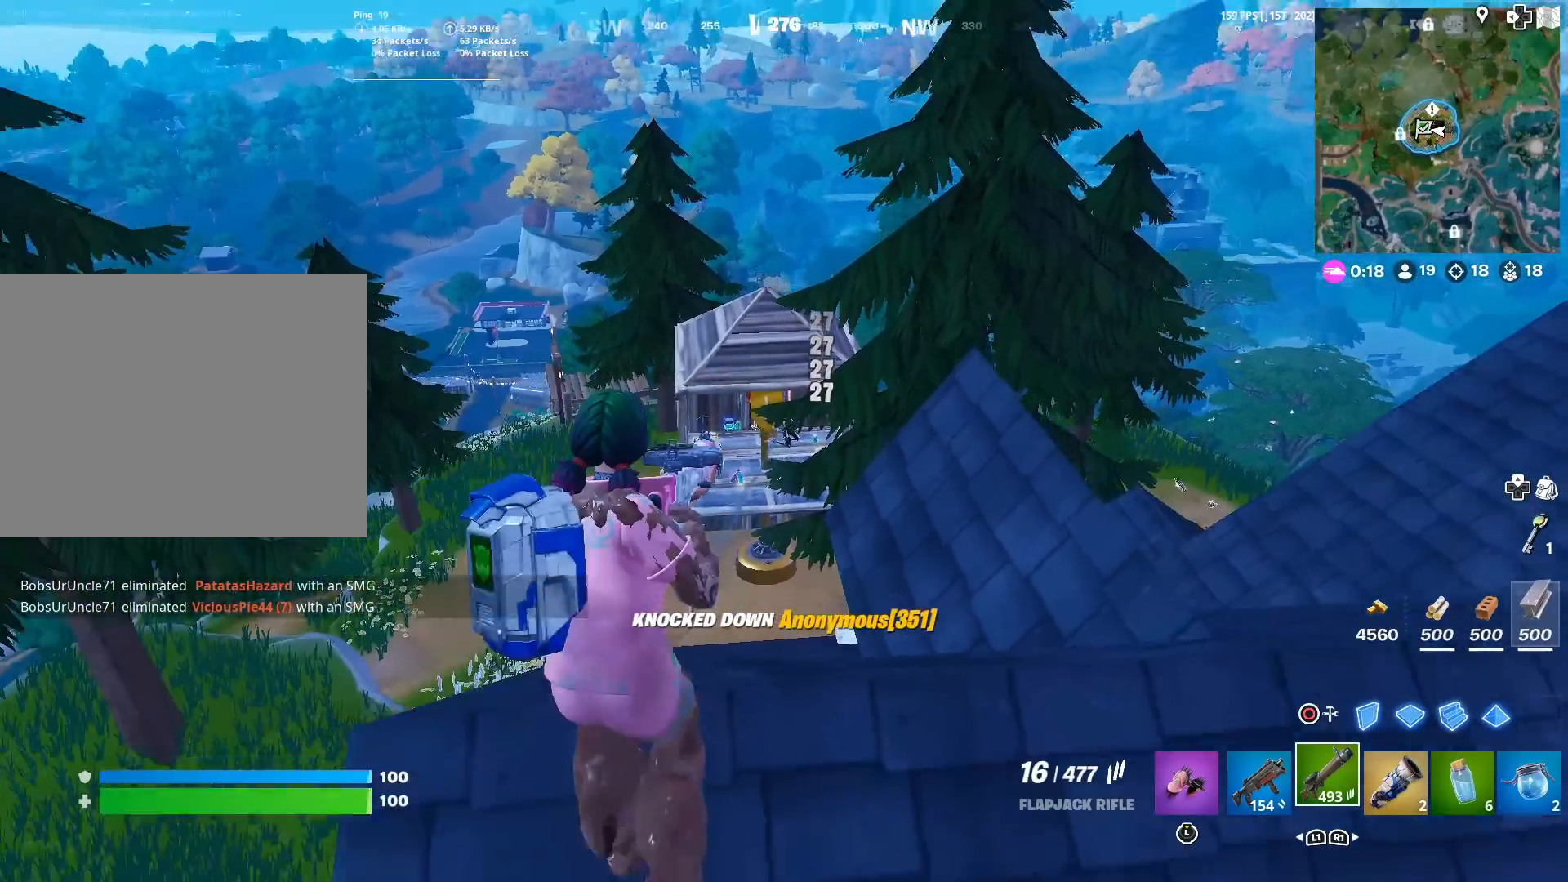
{"buttons": [], "left_stick": "up", "right_stick": "center", "events": [[17, "right_stick", "down"], [34, "SQUARE", "down"], [117, "right_stick", "center"], [150, "SQUARE", "up"], [384, "L3", "down"], [484, "L3", "up"]]}
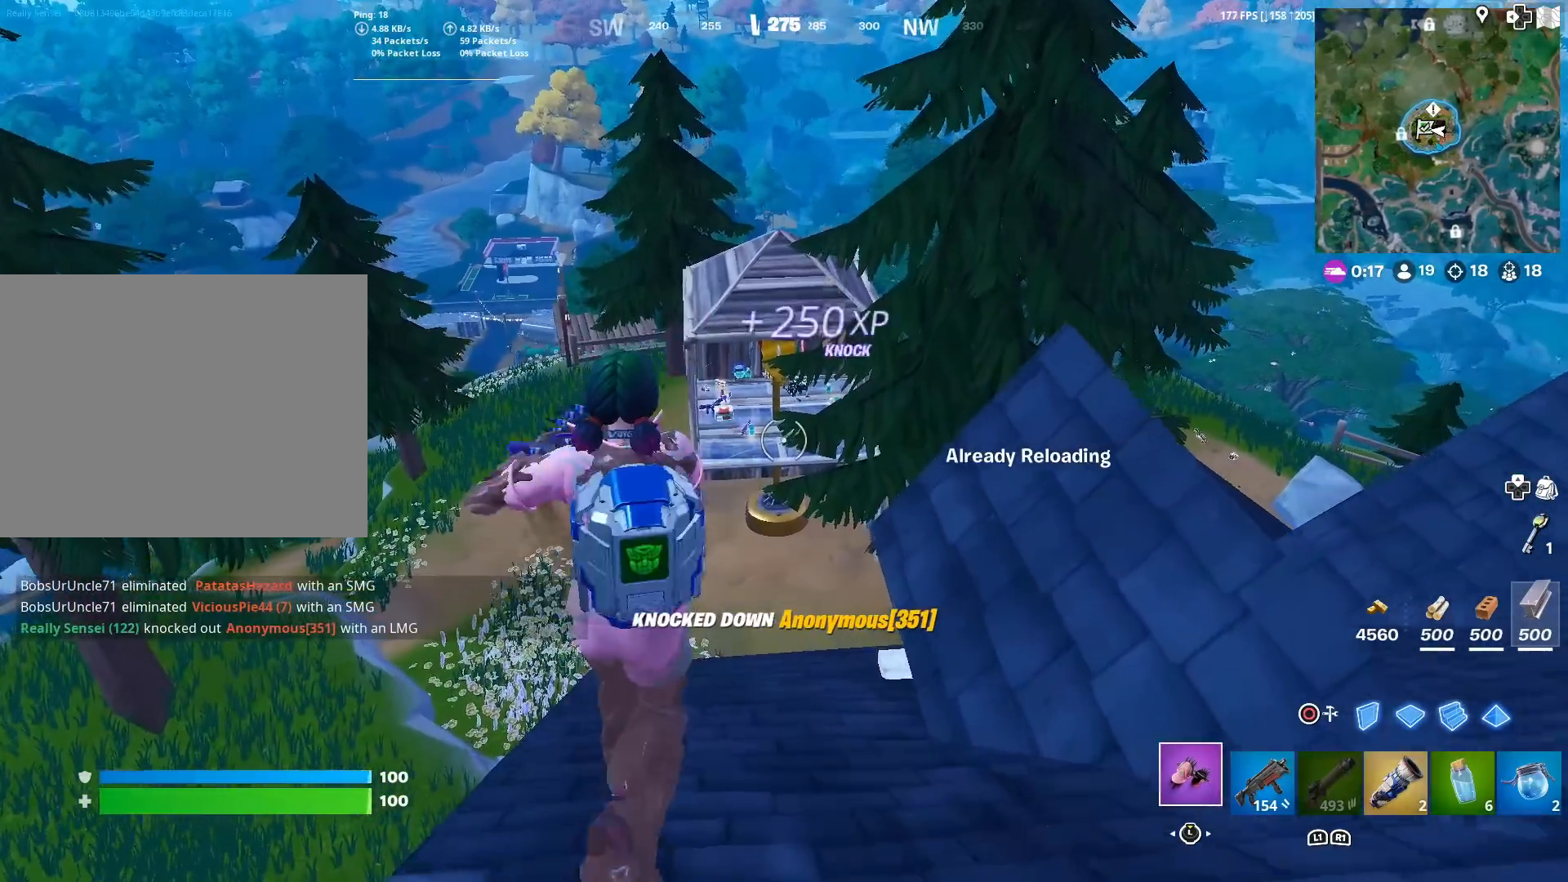
{"buttons": ["L2"], "left_stick": "up", "right_stick": "center", "events": [[83, "L3", "down"], [200, "L3", "up"], [367, "L2", "down"], [367, "R3", "down"], [434, "R3", "up"]]}
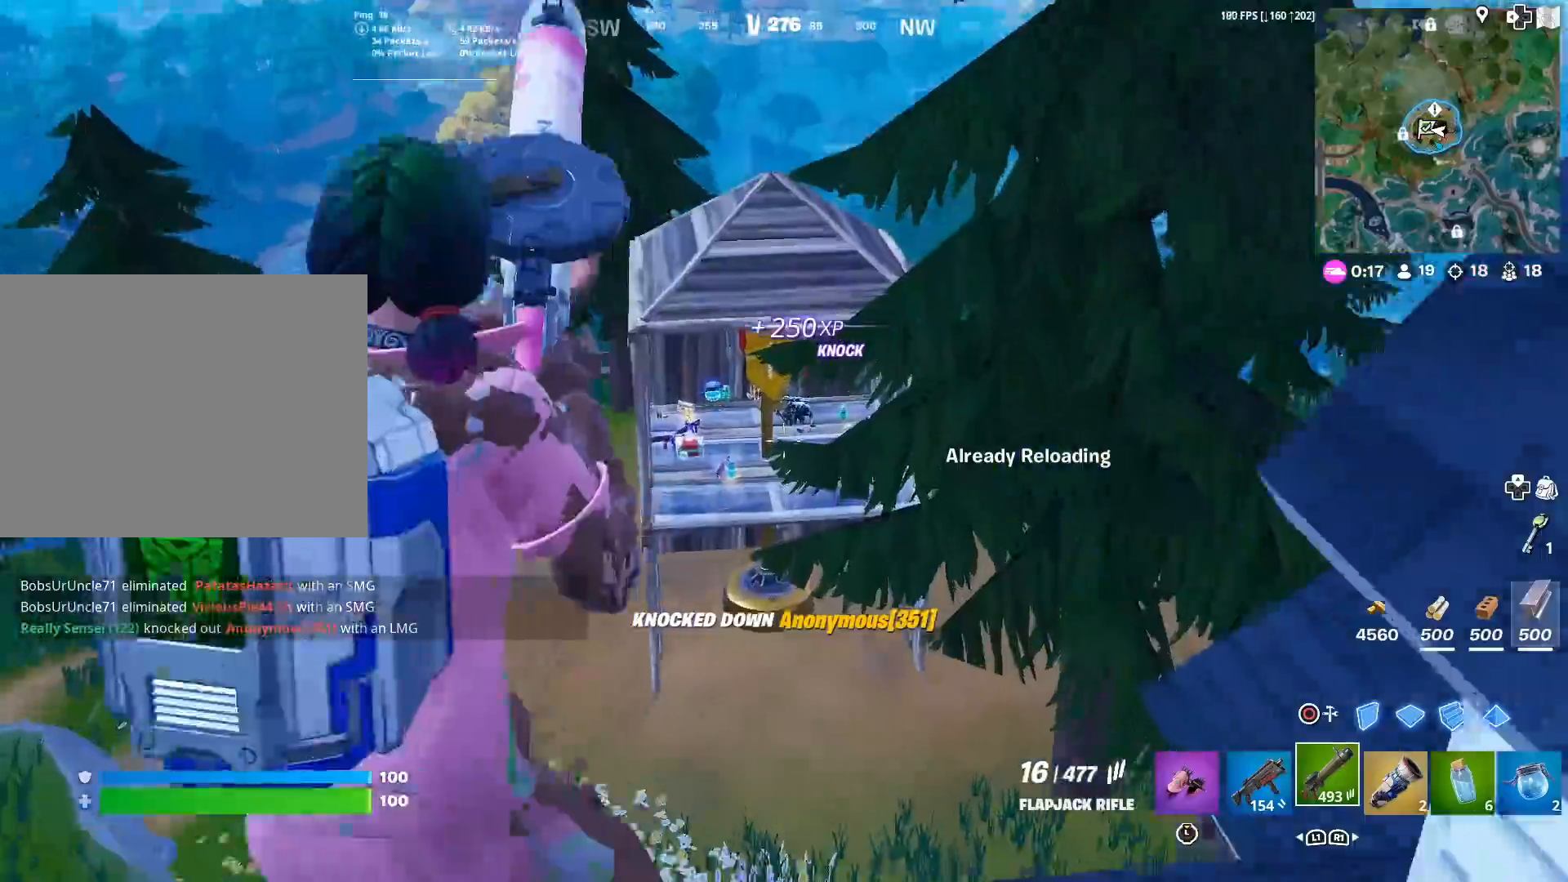
{"buttons": ["L2", "R2"], "left_stick": "down-right", "right_stick": "center", "events": [[50, "left_stick", "center"], [134, "right_stick", "up"], [217, "right_stick", "center"], [367, "right_stick", "up"], [417, "right_stick", "center"], [451, "R2", "down"], [451, "left_stick", "down-right"]]}
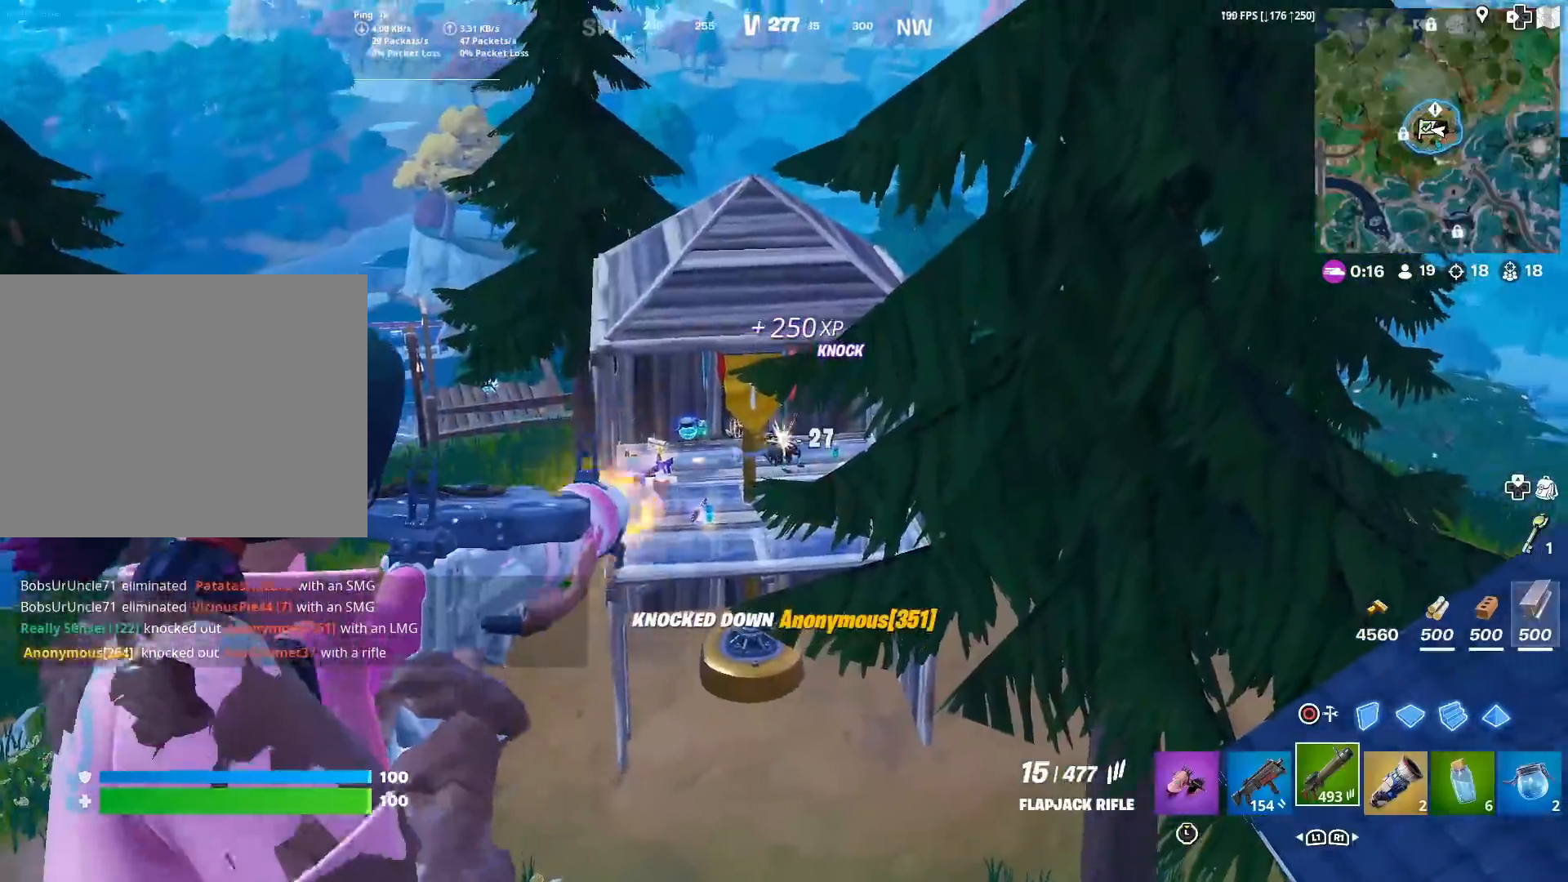
{"buttons": ["L2", "R2"], "left_stick": "down-left", "right_stick": "down", "events": [[67, "R2", "up"], [100, "left_stick", "center"], [100, "right_stick", "down"], [167, "R2", "down"], [267, "R2", "up"], [334, "R2", "down"], [384, "left_stick", "down-left"], [417, "R2", "up"], [500, "R2", "down"]]}
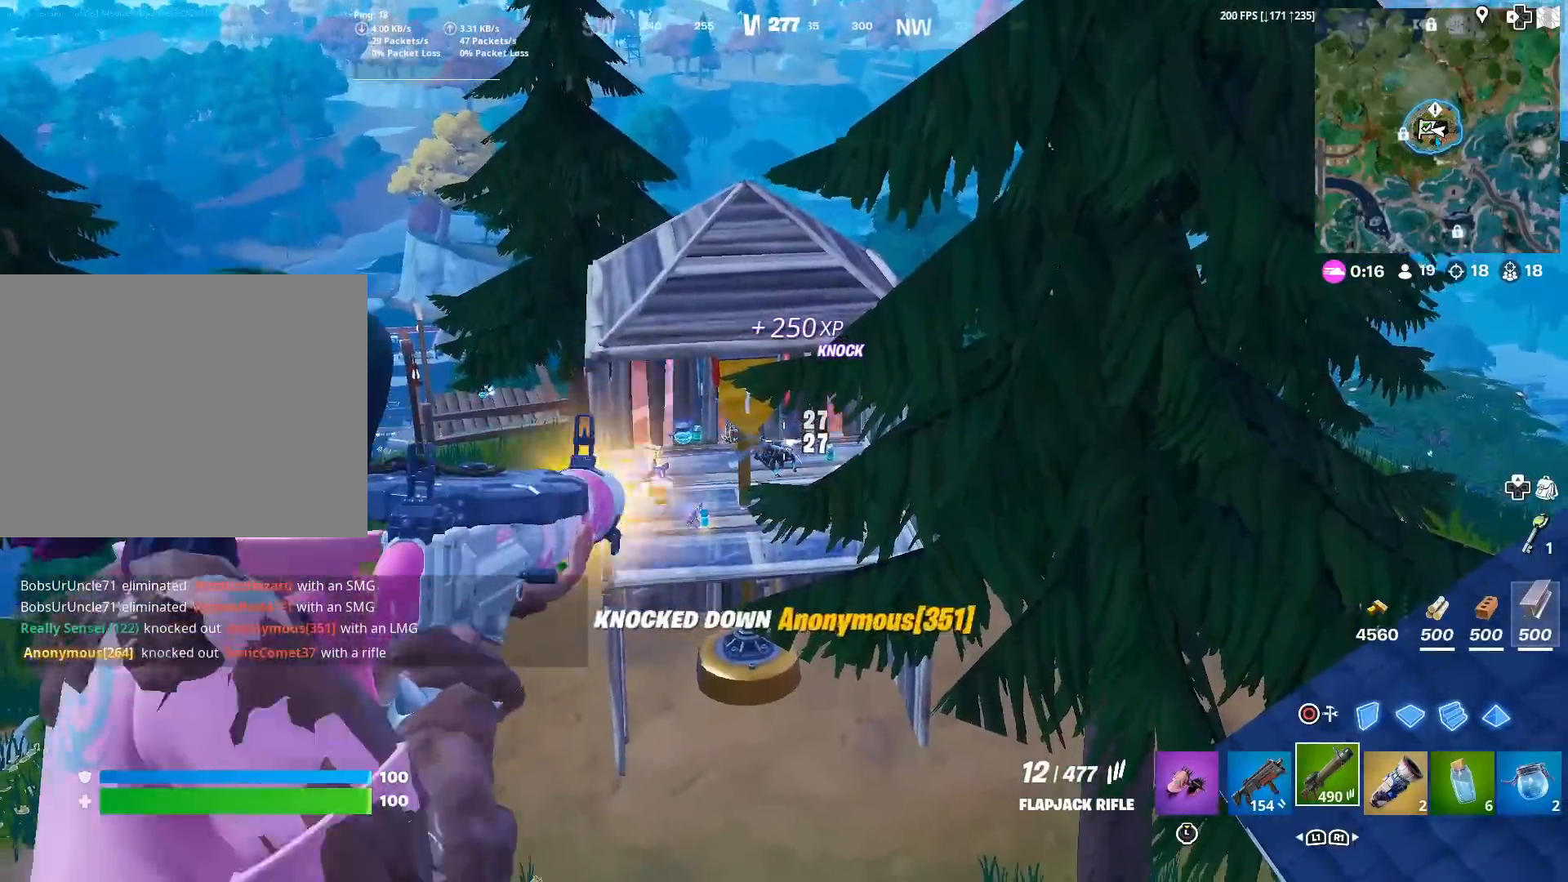
{"buttons": ["L2"], "left_stick": "center", "right_stick": "down", "events": [[100, "R2", "up"], [150, "left_stick", "center"], [167, "R2", "down"], [267, "R2", "up"], [351, "R2", "down"], [401, "right_stick", "center"], [434, "R2", "up"], [484, "right_stick", "down"]]}
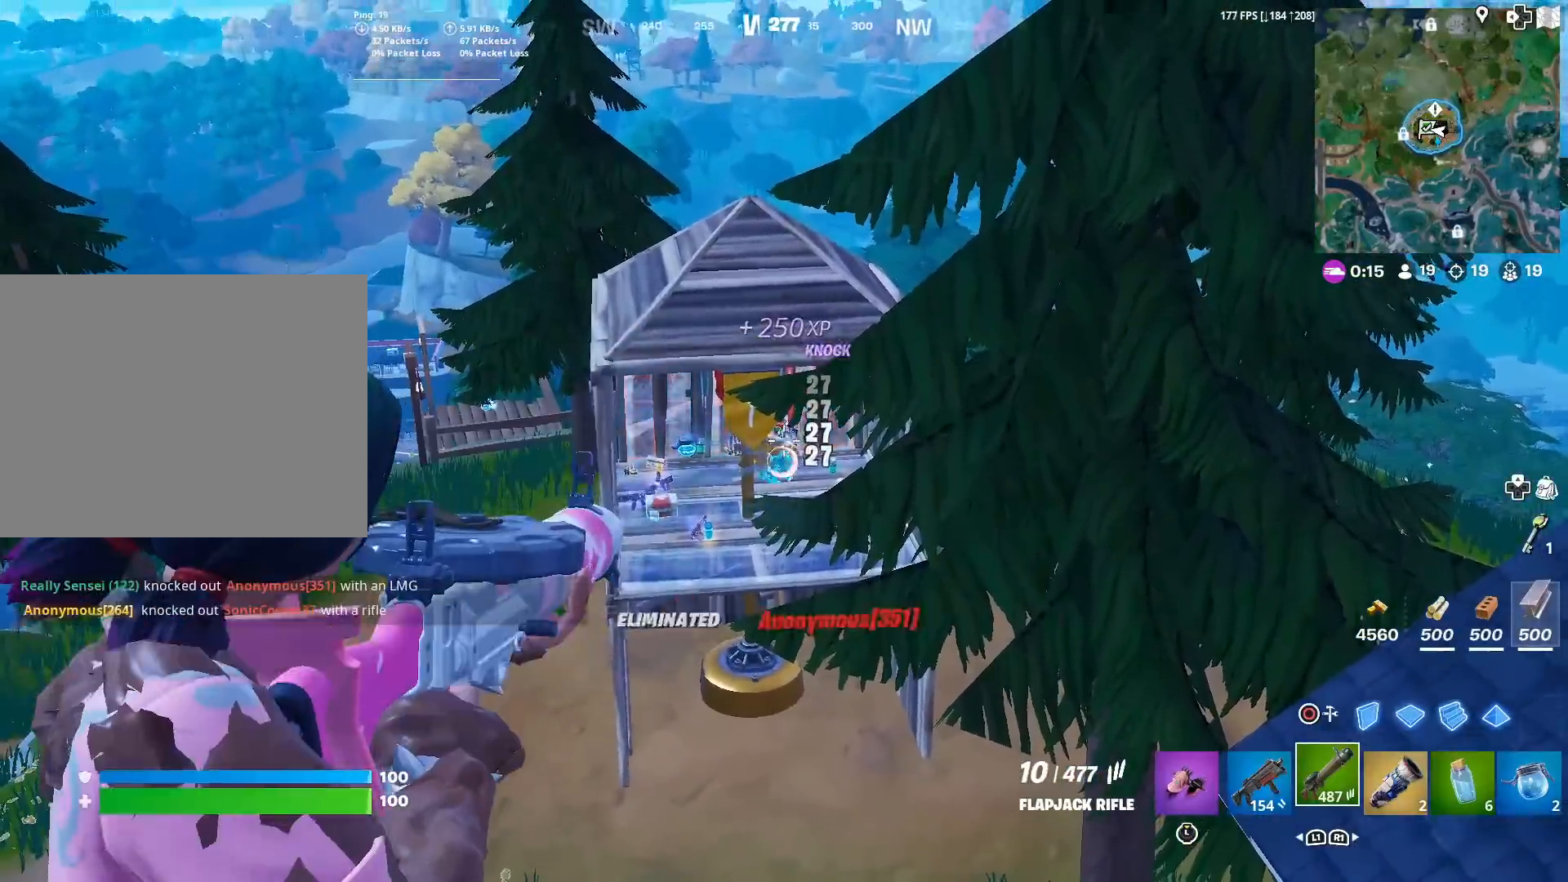
{"buttons": [], "left_stick": "up", "right_stick": "center", "events": [[17, "R2", "down"], [100, "left_stick", "up"], [133, "R2", "up"], [233, "L2", "up"], [233, "SQUARE", "down"], [267, "right_stick", "center"], [333, "SQUARE", "up"], [384, "SQUARE", "down"], [500, "SQUARE", "up"]]}
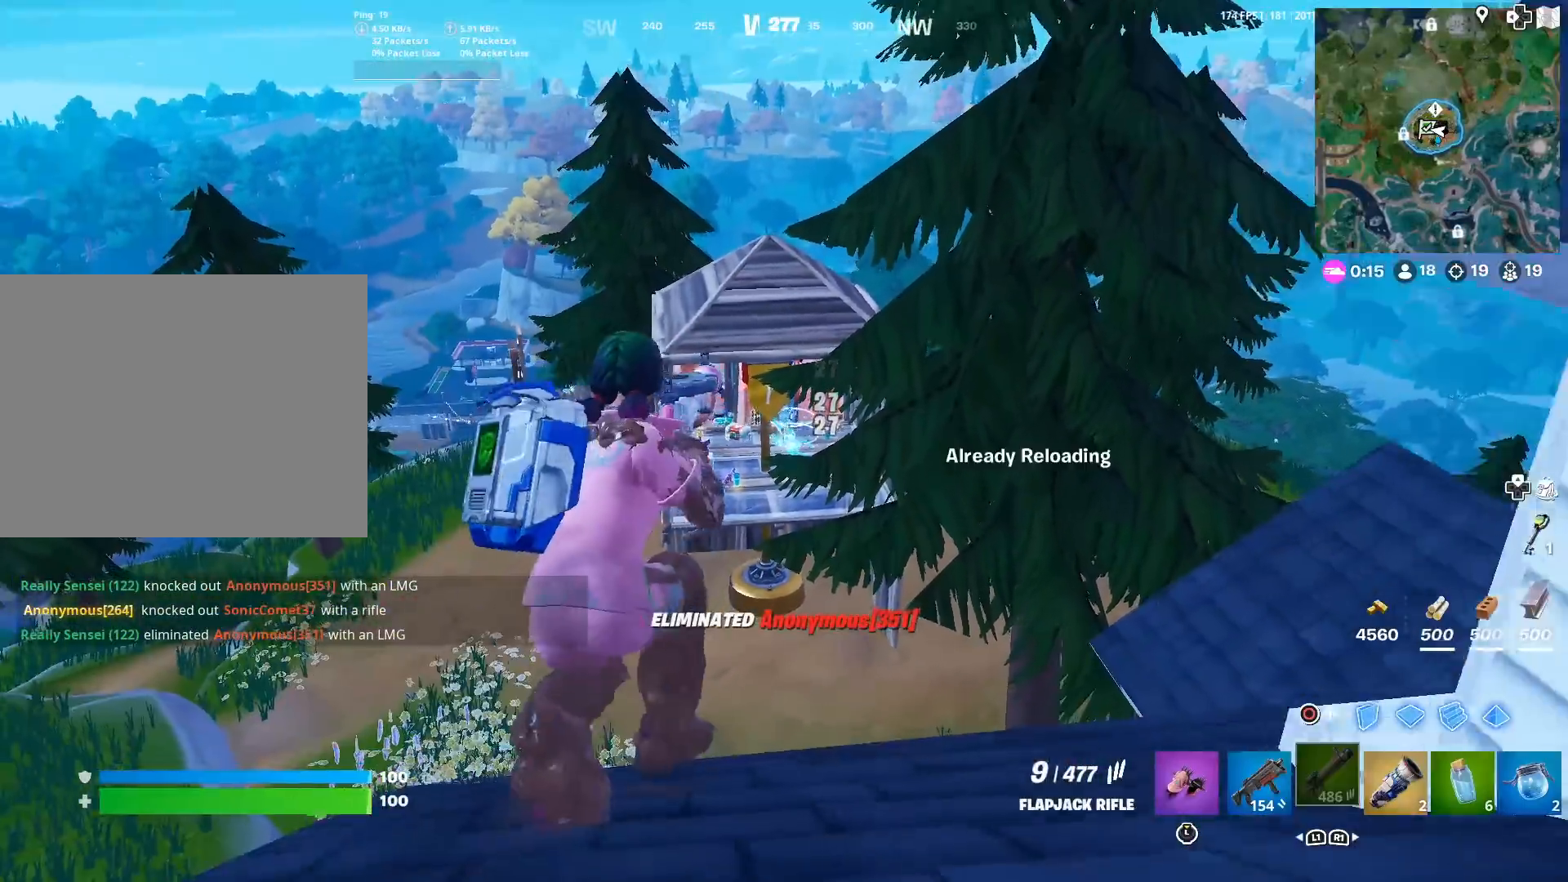
{"buttons": [], "left_stick": "up-left", "right_stick": "center", "events": [[34, "CROSS", "down"], [34, "left_stick", "up-left"], [150, "CROSS", "up"]]}
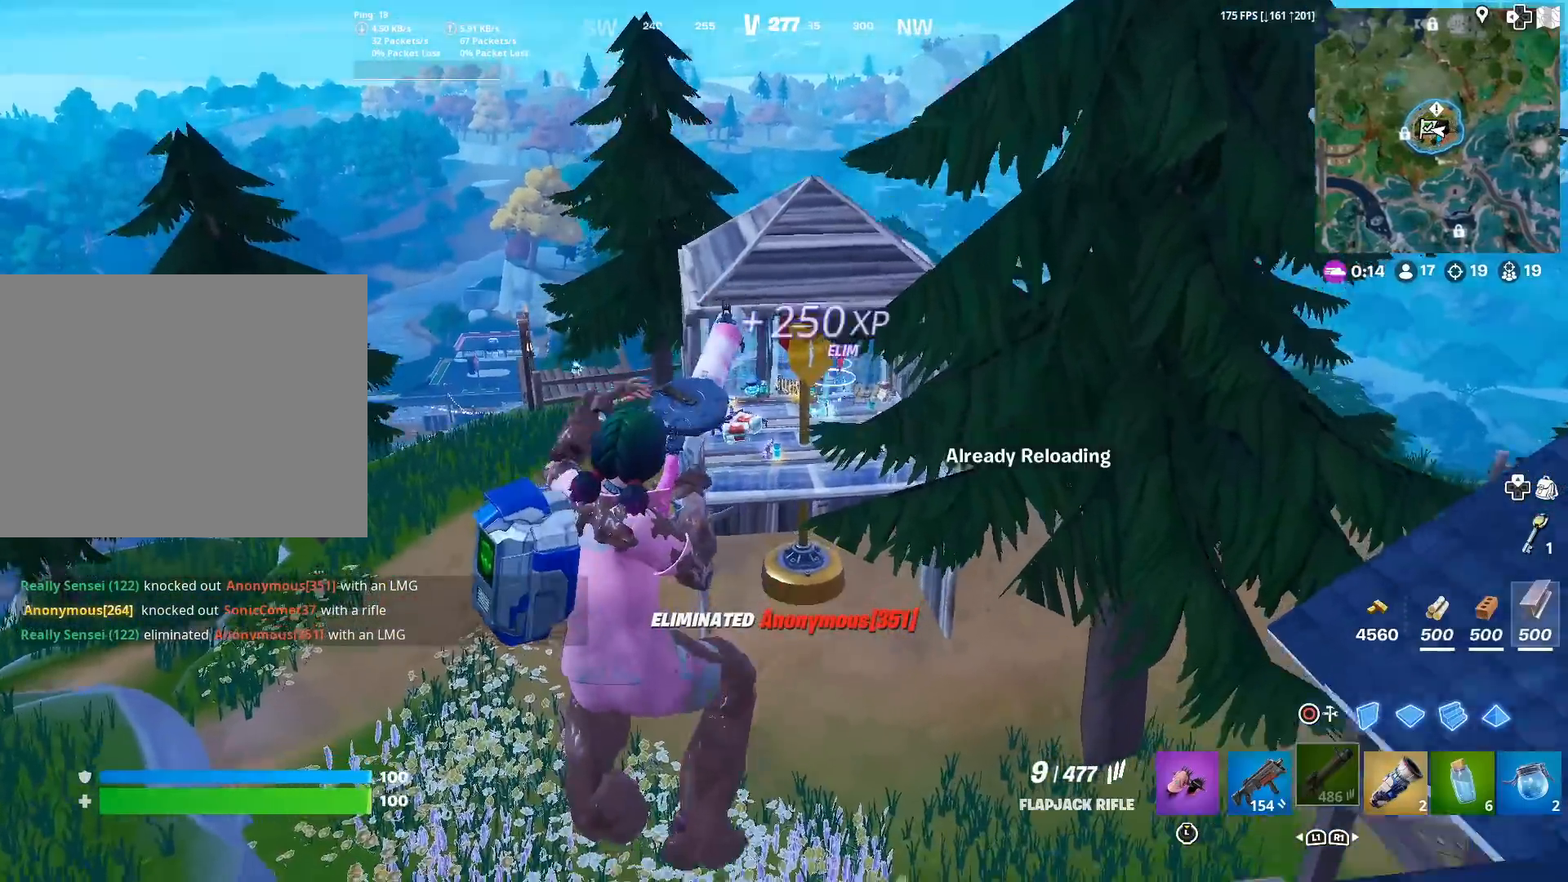
{"buttons": [], "left_stick": "up", "right_stick": "center", "events": [[67, "left_stick", "center"], [283, "left_stick", "up"], [283, "right_stick", "up-right"], [350, "right_stick", "center"]]}
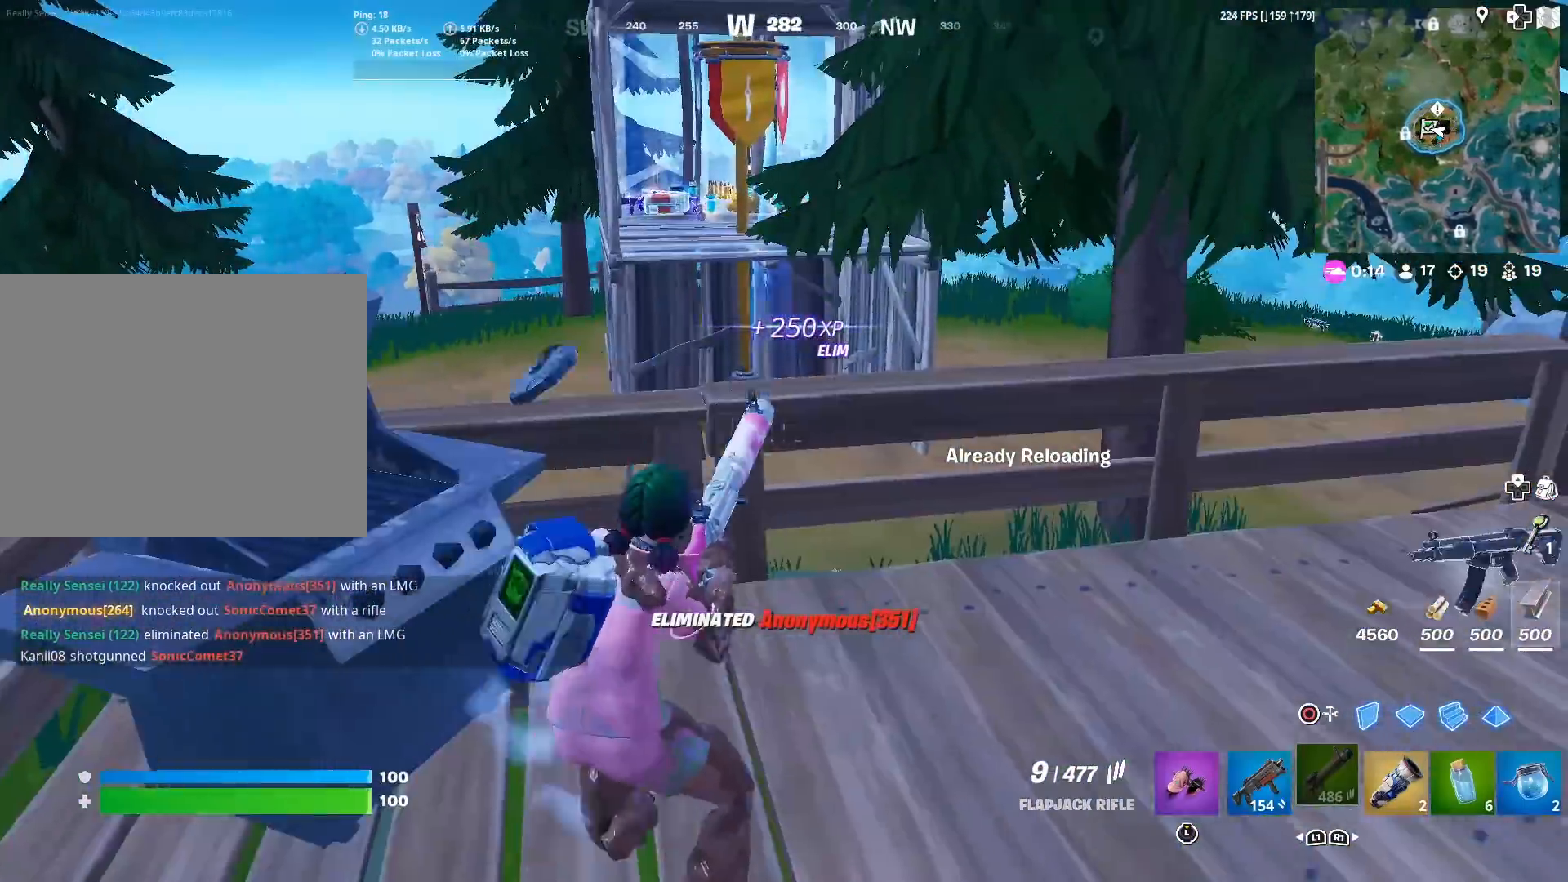
{"buttons": [], "left_stick": "up-left", "right_stick": "center", "events": [[267, "CROSS", "down"], [384, "CROSS", "up"], [417, "left_stick", "up-left"]]}
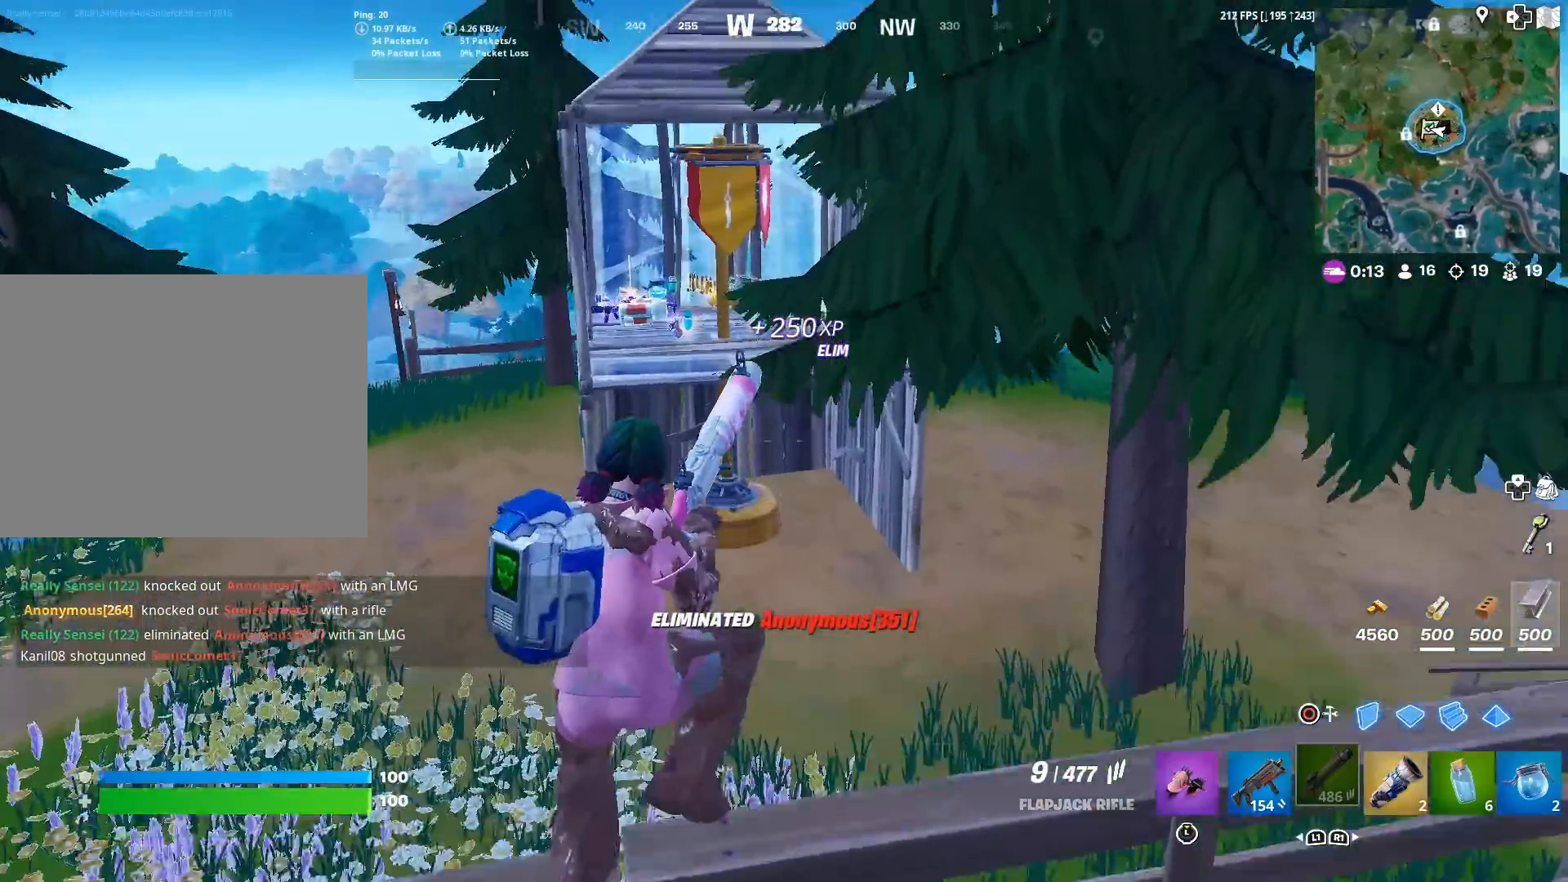
{"buttons": [], "left_stick": "left", "right_stick": "center", "events": [[50, "left_stick", "center"], [50, "right_stick", "right"], [233, "right_stick", "center"], [267, "left_stick", "left"]]}
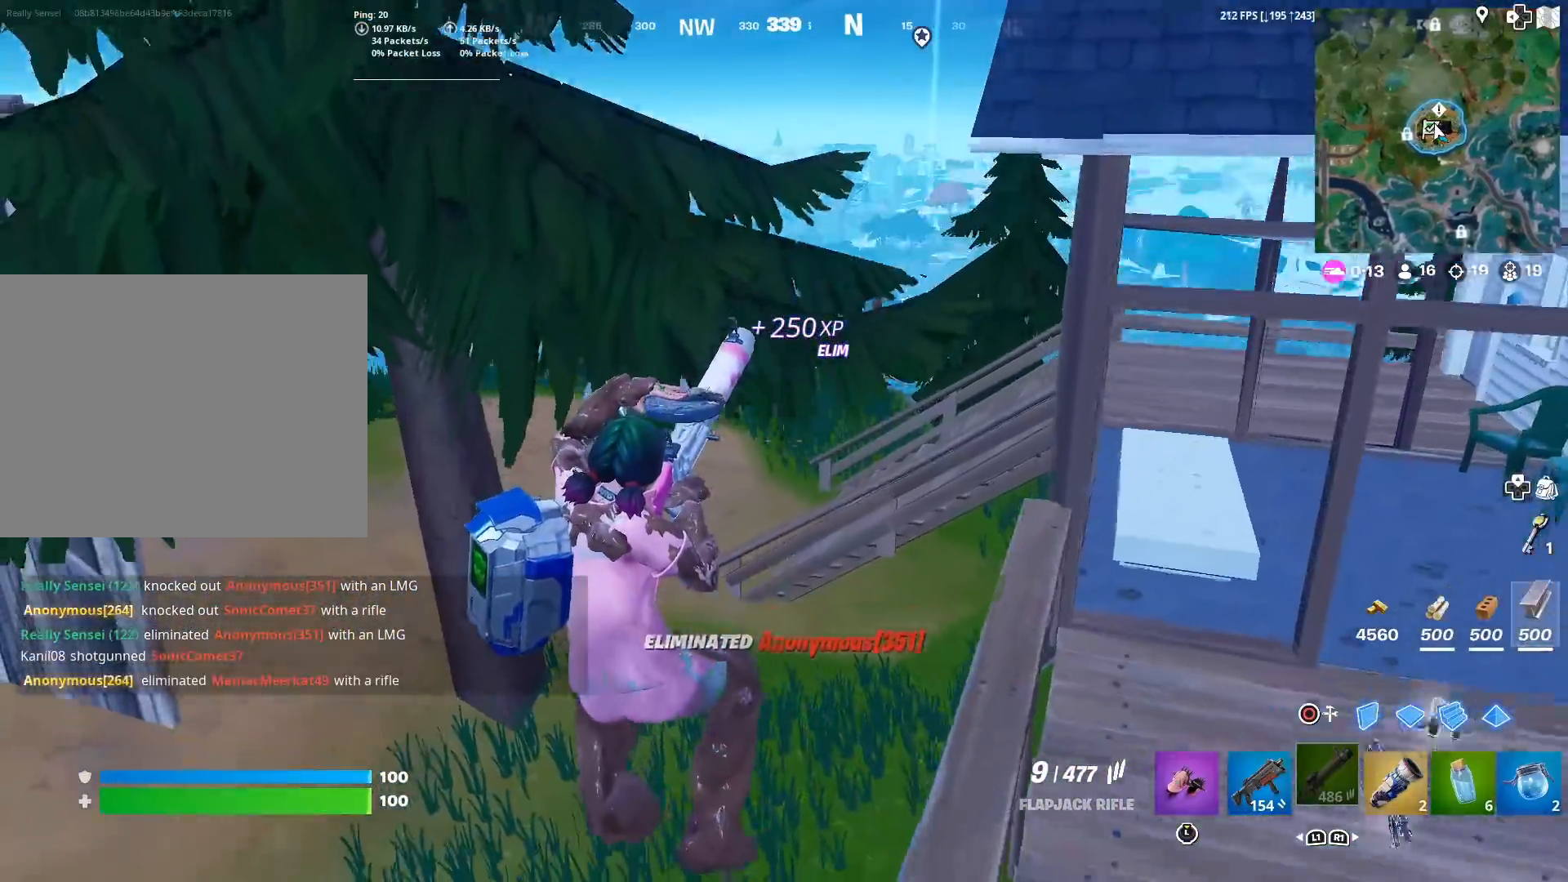
{"buttons": [], "left_stick": "up", "right_stick": "center", "events": [[251, "left_stick", "up-left"], [251, "right_stick", "left"], [301, "right_stick", "up-left"], [434, "left_stick", "up"], [434, "right_stick", "center"]]}
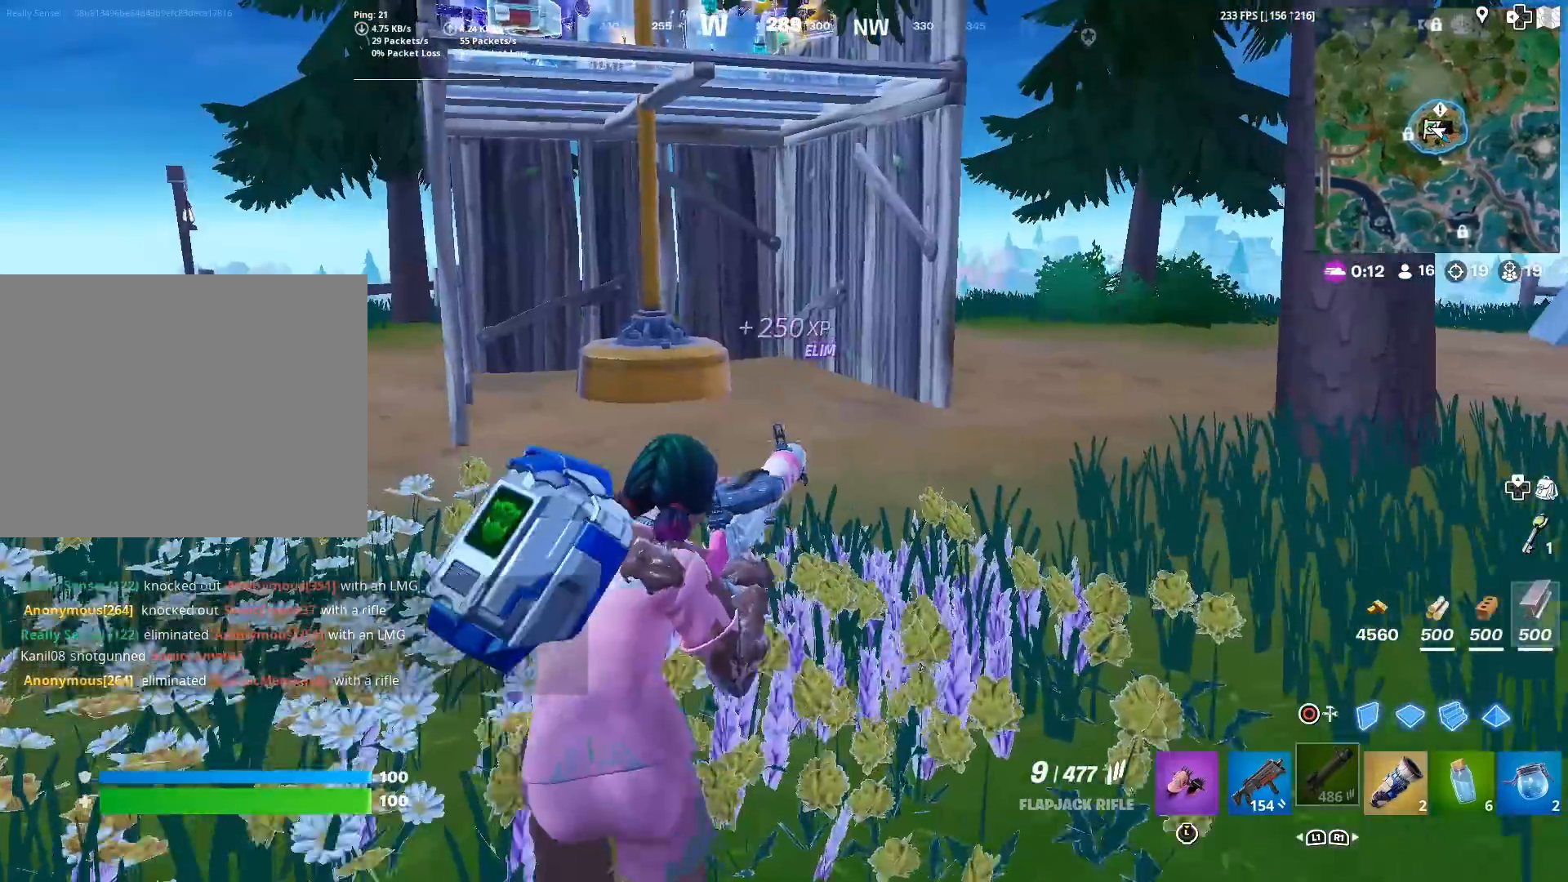
{"buttons": [], "left_stick": "up", "right_stick": "center", "events": [[200, "right_stick", "up-left"], [267, "right_stick", "center"]]}
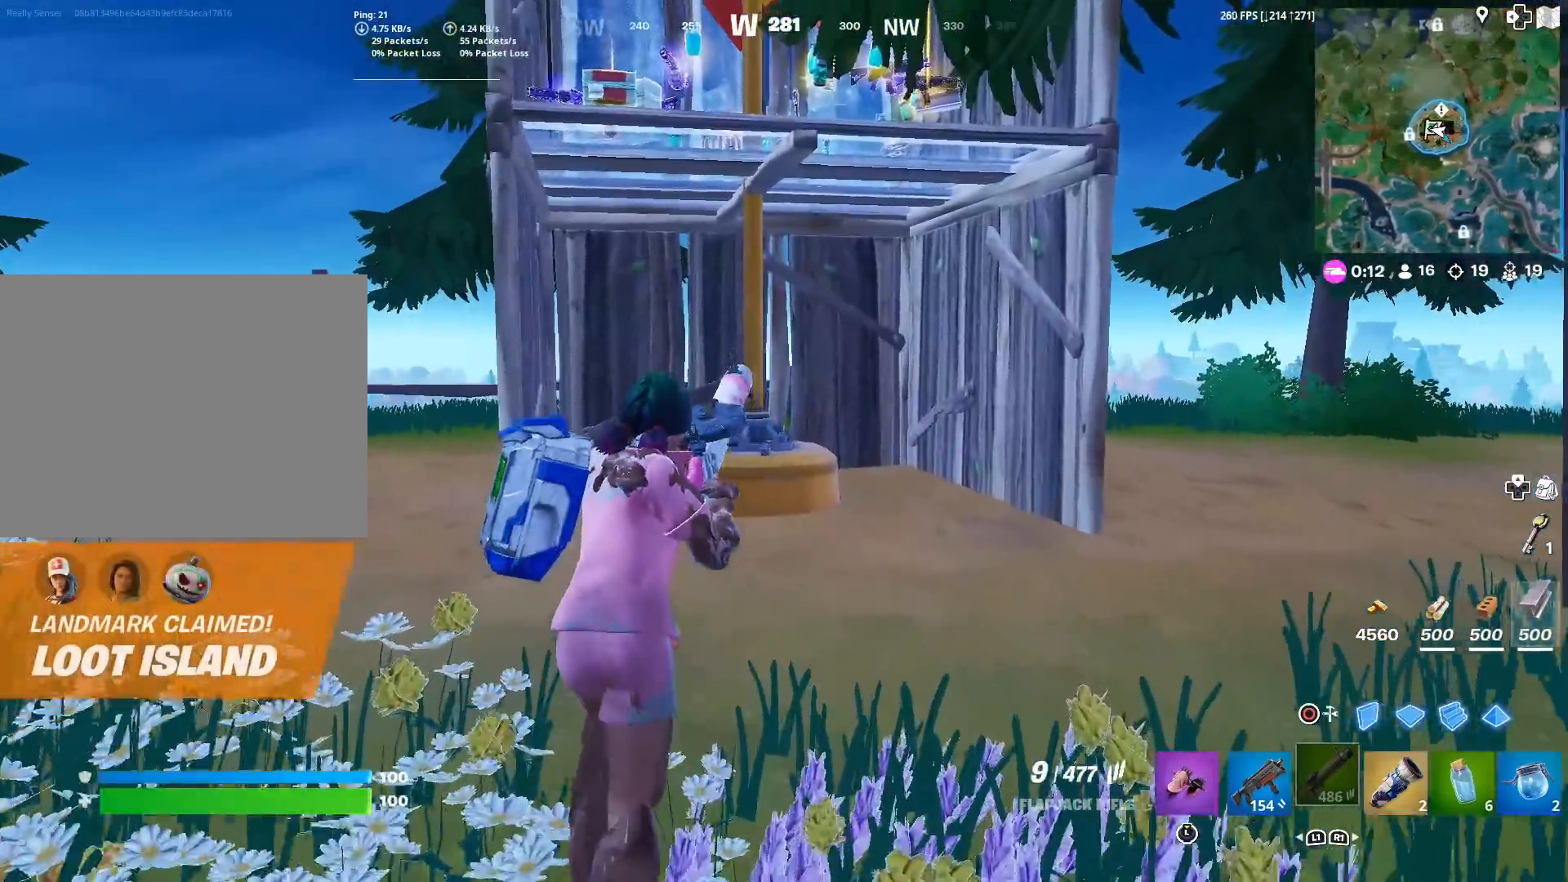
{"buttons": ["CROSS"], "left_stick": "up-left", "right_stick": "center", "events": [[351, "left_stick", "up-left"], [401, "CROSS", "down"]]}
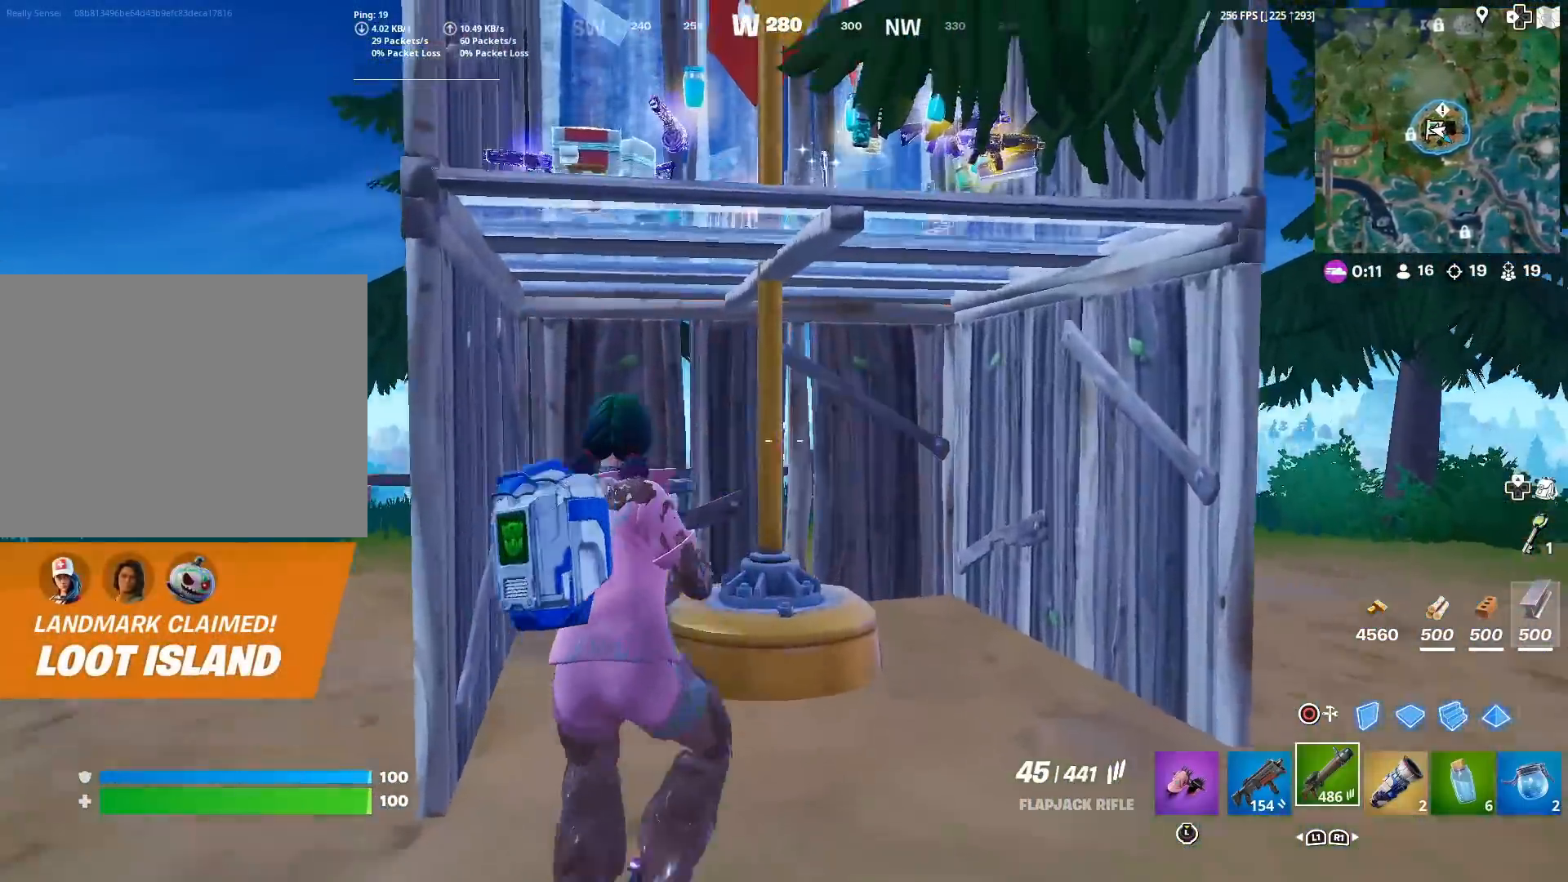
{"buttons": ["CROSS"], "left_stick": "center", "right_stick": "down", "events": [[50, "CROSS", "up"], [317, "CROSS", "down"], [367, "left_stick", "center"], [450, "right_stick", "down"]]}
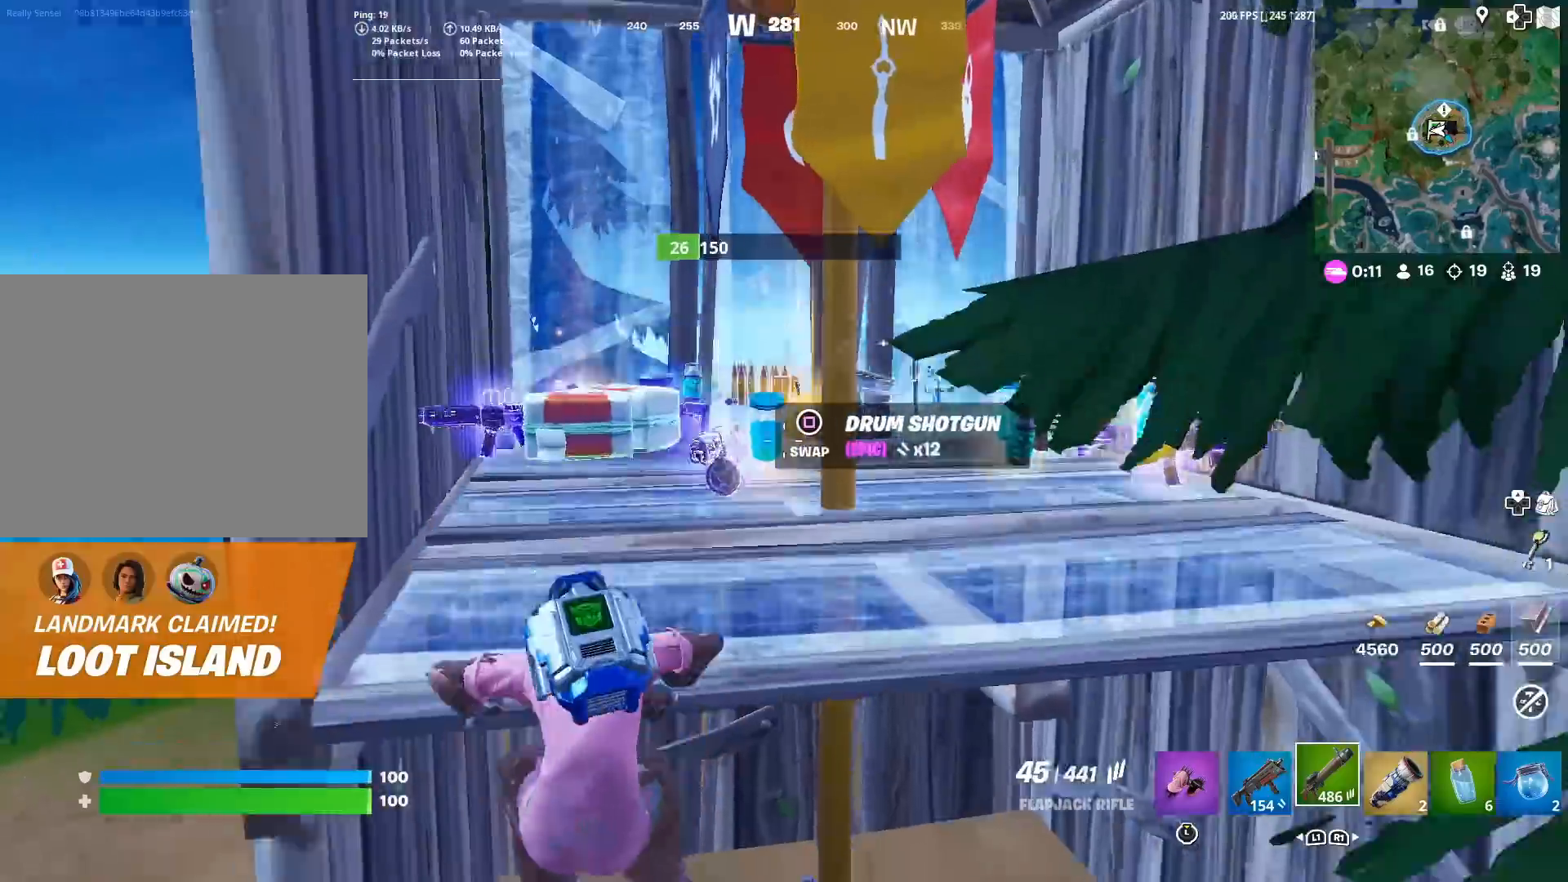
{"buttons": [], "left_stick": "down-right", "right_stick": "center", "events": [[84, "left_stick", "left"], [134, "CROSS", "up"], [234, "left_stick", "center"], [234, "right_stick", "center"], [334, "left_stick", "right"], [451, "left_stick", "down-right"]]}
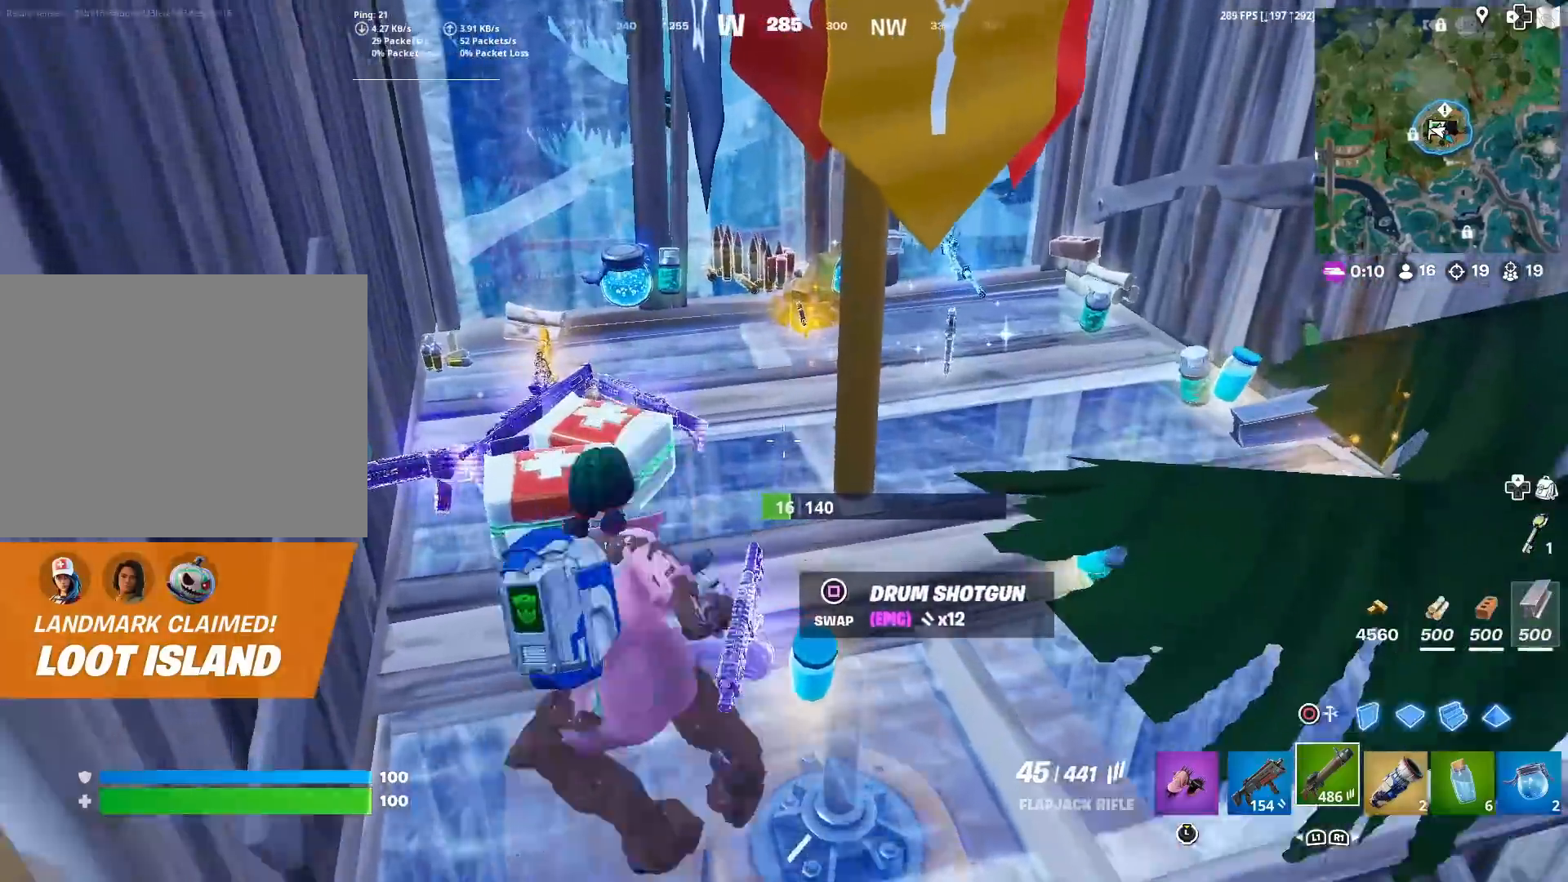
{"buttons": [], "left_stick": "center", "right_stick": "center", "events": [[33, "left_stick", "down"], [67, "right_stick", "down-right"], [183, "R1", "down"], [183, "left_stick", "center"], [233, "R1", "up"], [300, "R1", "down"], [384, "left_stick", "down-right"], [384, "right_stick", "center"], [417, "R1", "up"], [450, "left_stick", "center"]]}
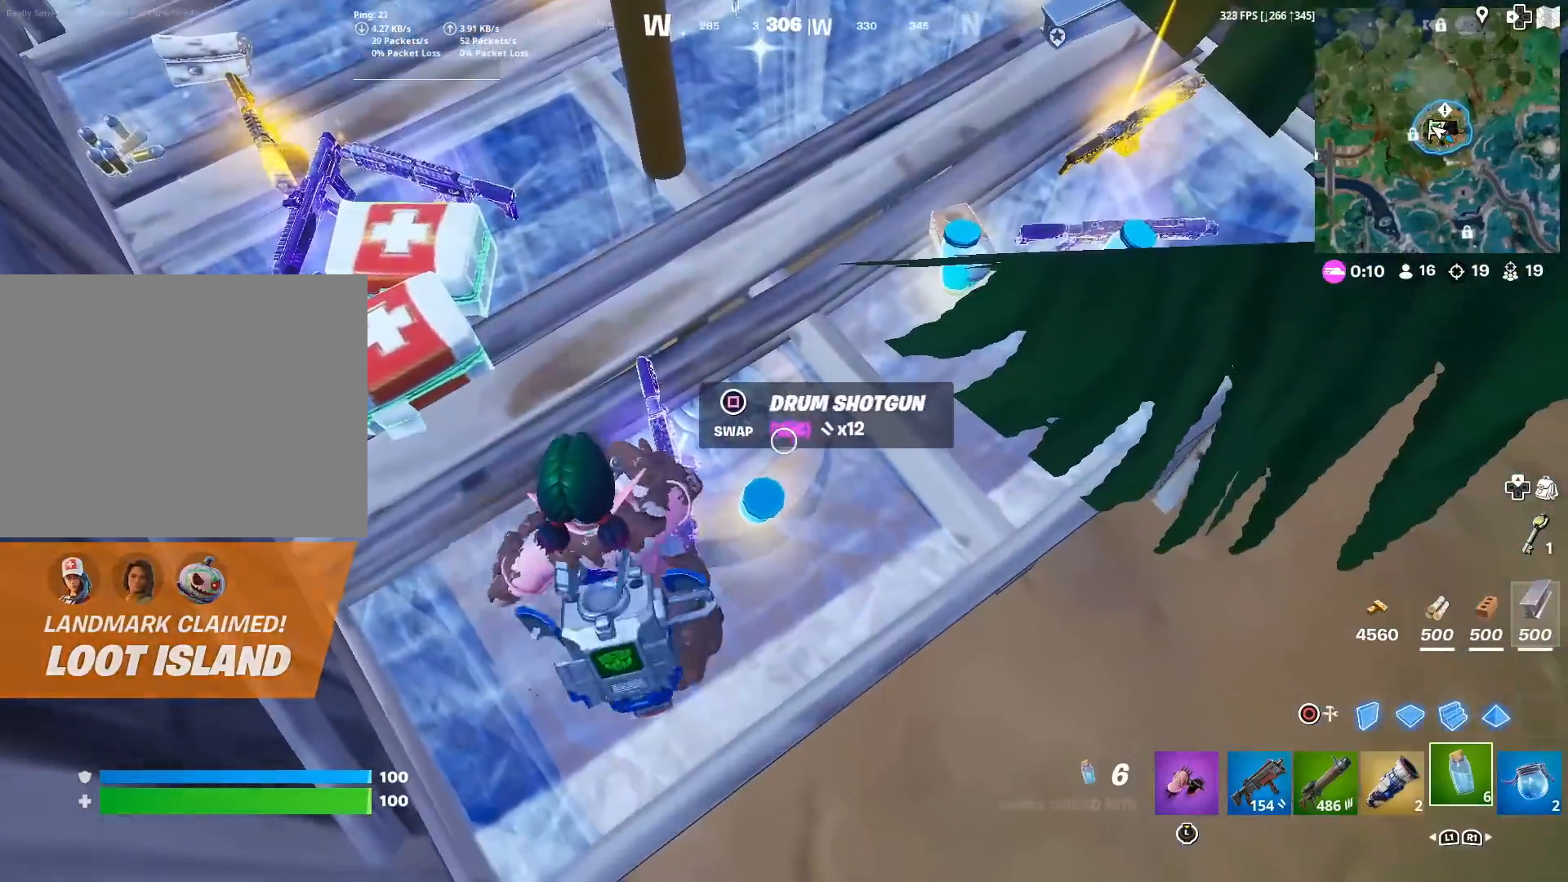
{"buttons": [], "left_stick": "left", "right_stick": "up-left", "events": [[167, "SQUARE", "down"], [234, "SQUARE", "up"], [451, "right_stick", "up"], [467, "left_stick", "left"], [501, "right_stick", "up-left"]]}
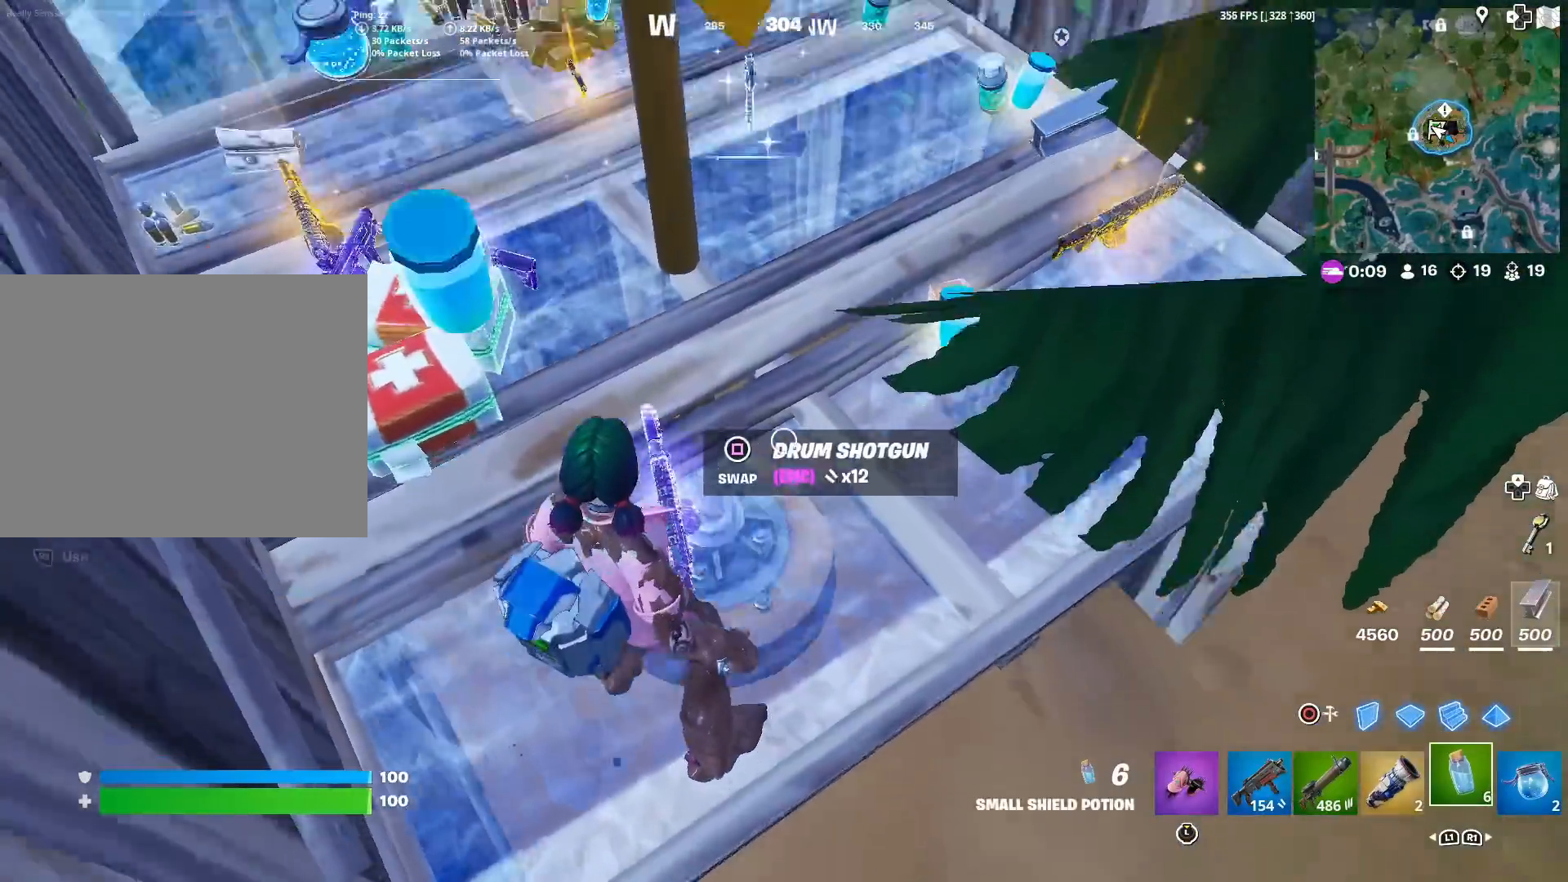
{"buttons": [], "left_stick": "up-right", "right_stick": "right", "events": [[117, "right_stick", "center"], [217, "left_stick", "center"], [283, "left_stick", "right"], [384, "right_stick", "right"], [467, "left_stick", "up-right"]]}
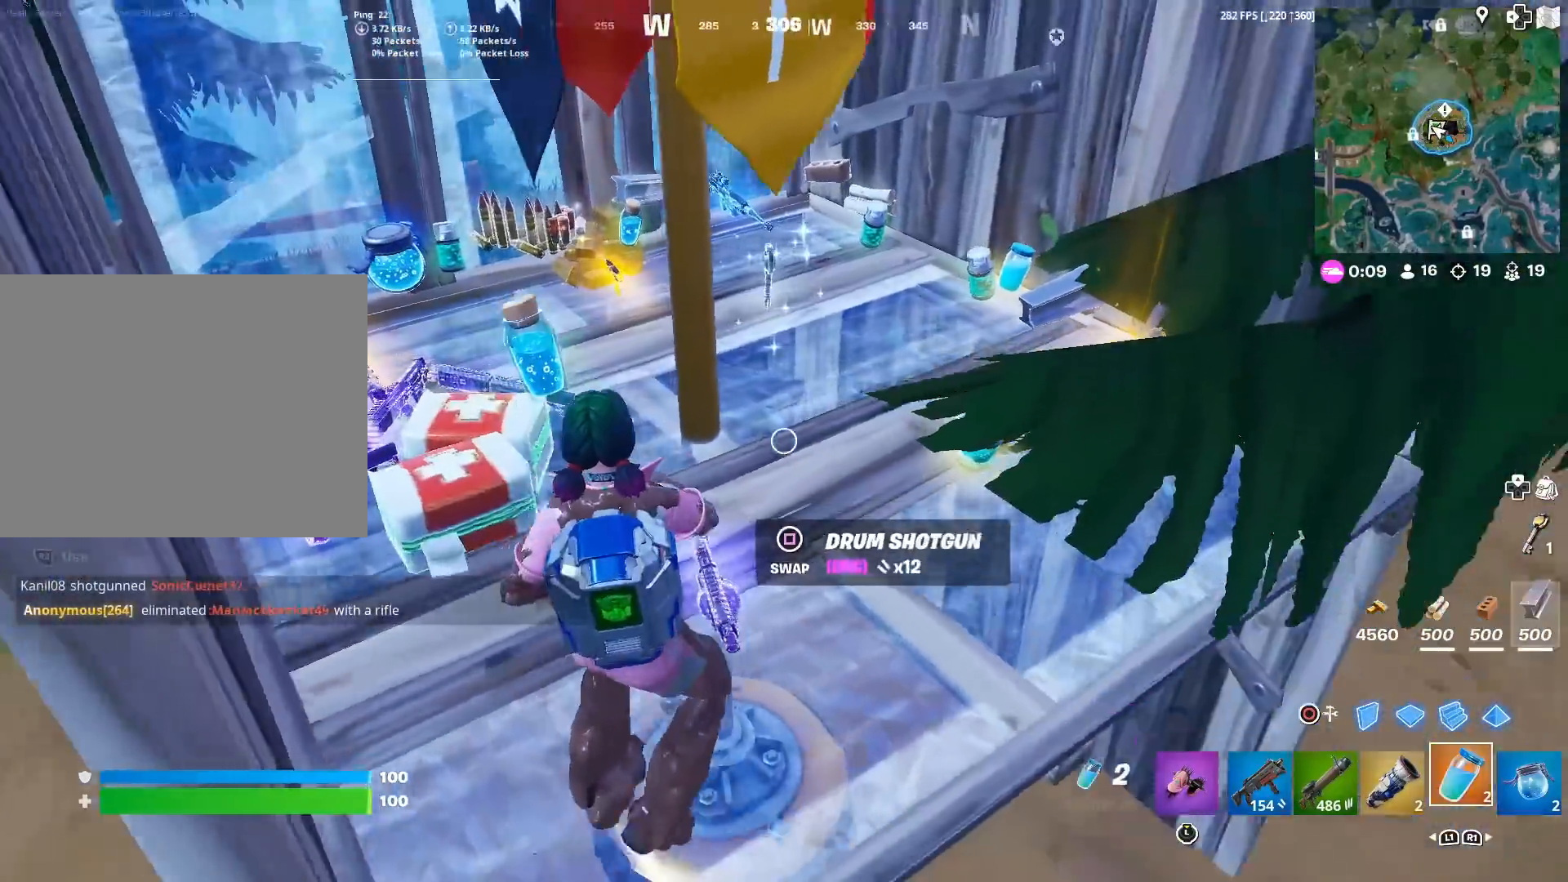
{"buttons": [], "left_stick": "center", "right_stick": "center", "events": [[34, "R1", "down"], [84, "left_stick", "center"], [134, "R1", "up"], [201, "left_stick", "up"], [284, "left_stick", "up-right"], [367, "right_stick", "center"], [484, "left_stick", "center"]]}
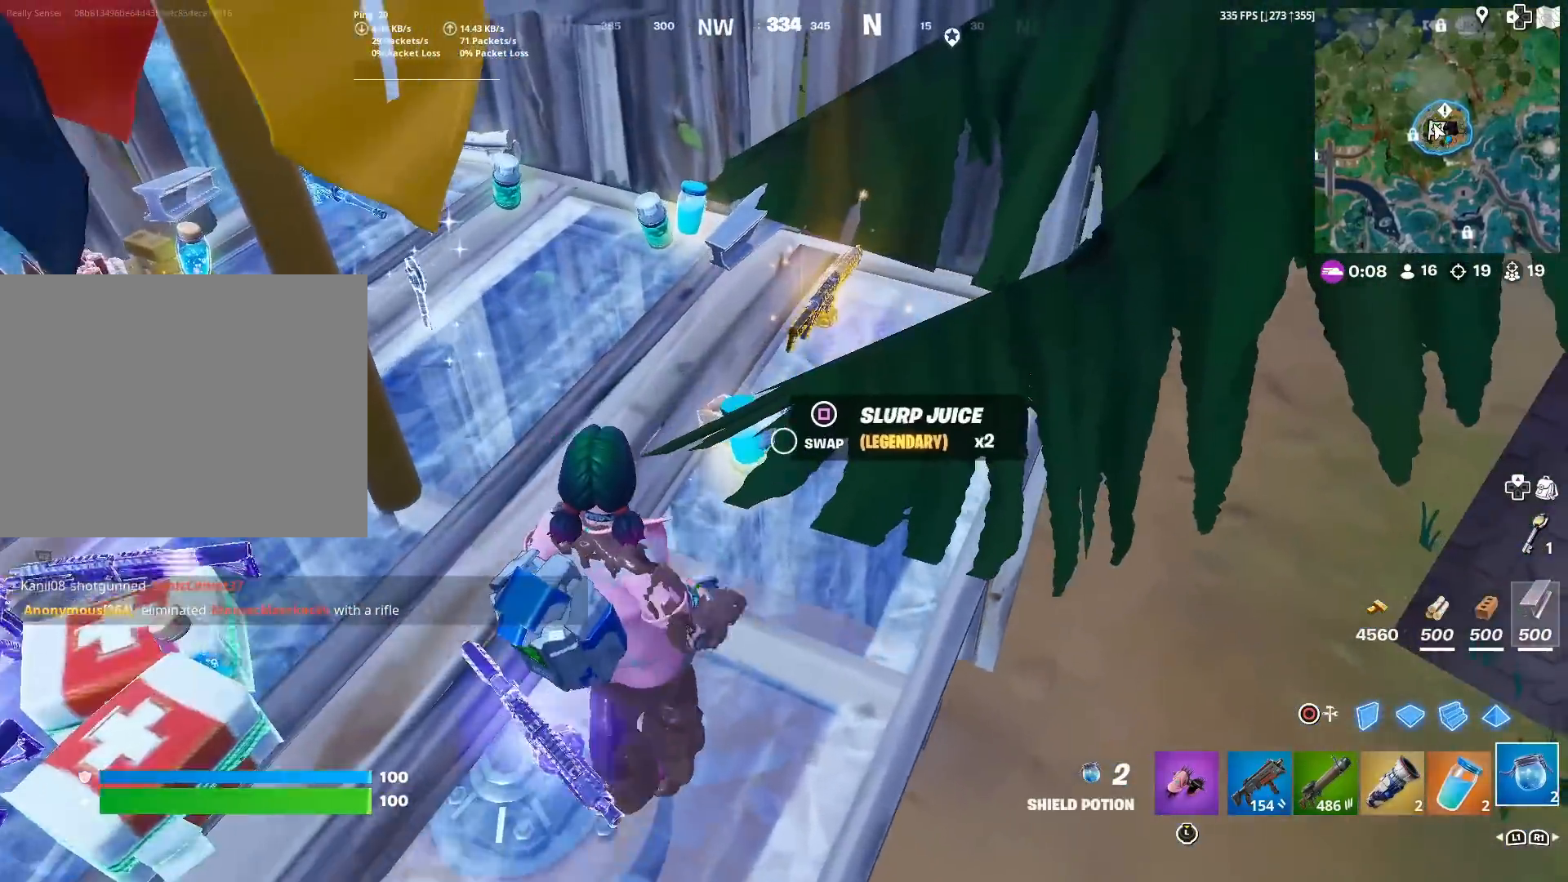
{"buttons": [], "left_stick": "down-left", "right_stick": "center", "events": [[50, "SQUARE", "down"], [117, "SQUARE", "up"], [283, "left_stick", "down-left"]]}
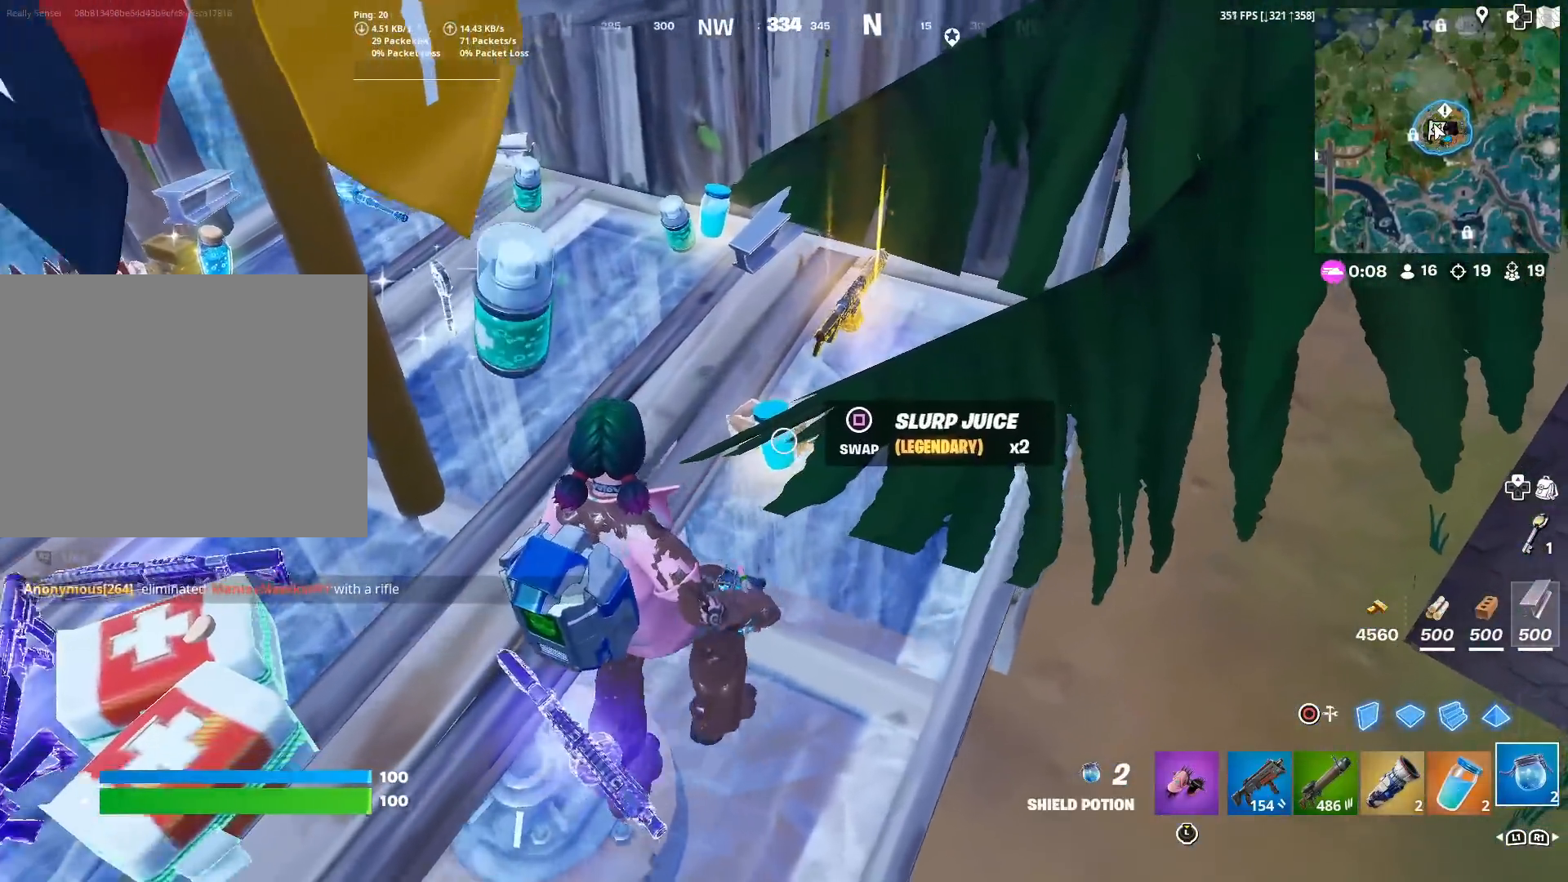
{"buttons": [], "left_stick": "up-right", "right_stick": "right", "events": [[67, "left_stick", "left"], [184, "left_stick", "center"], [284, "left_stick", "right"], [384, "left_stick", "up-right"], [467, "right_stick", "right"]]}